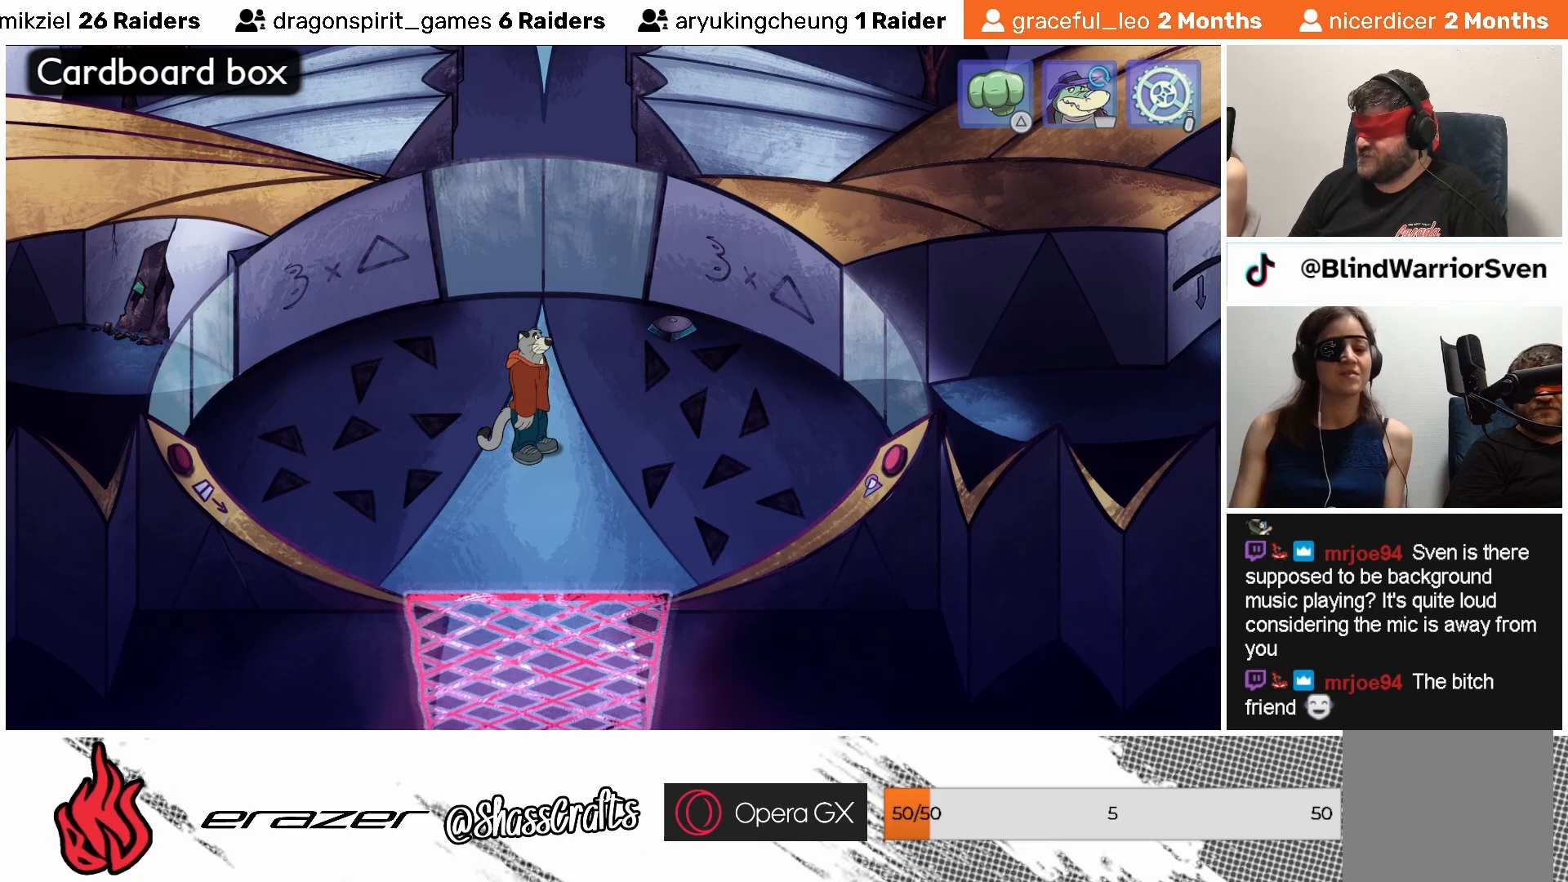
Gameplay with a controller (PlayStation layout); each line is a JSON object with the inputs held at the frame after it. "events" lists button and stick changes between this image and that frame as [ms after this image, input, new state], when the widget could be followed in between. Not read: right_stick.
{"buttons": [], "left_stick": "center", "events": [[33, "DPAD_LEFT", "down"], [133, "DPAD_LEFT", "up"]]}
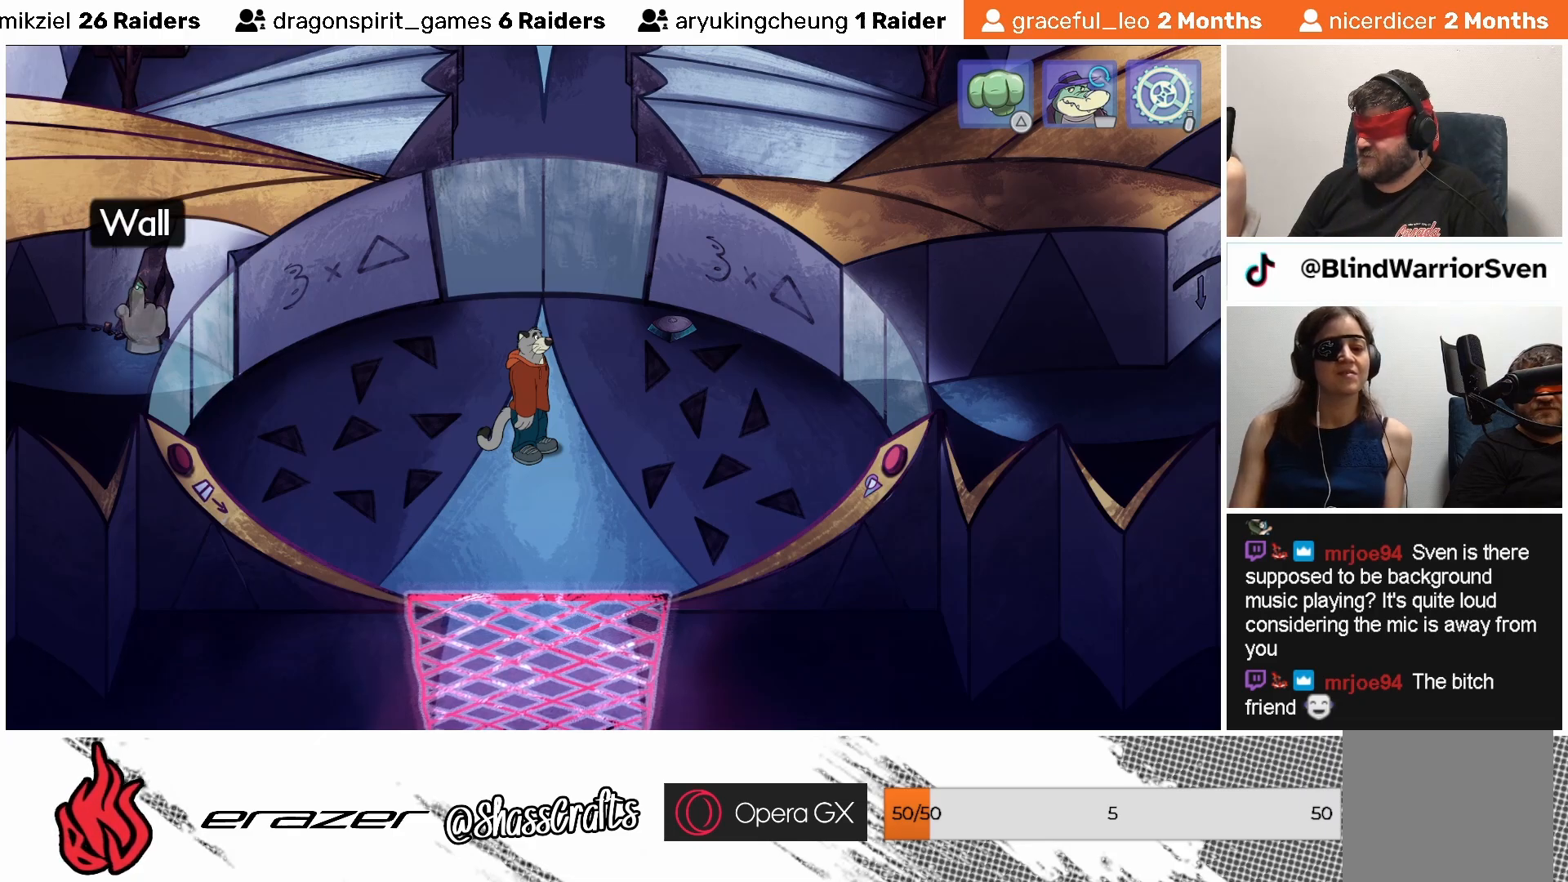
{"buttons": [], "left_stick": "center", "events": []}
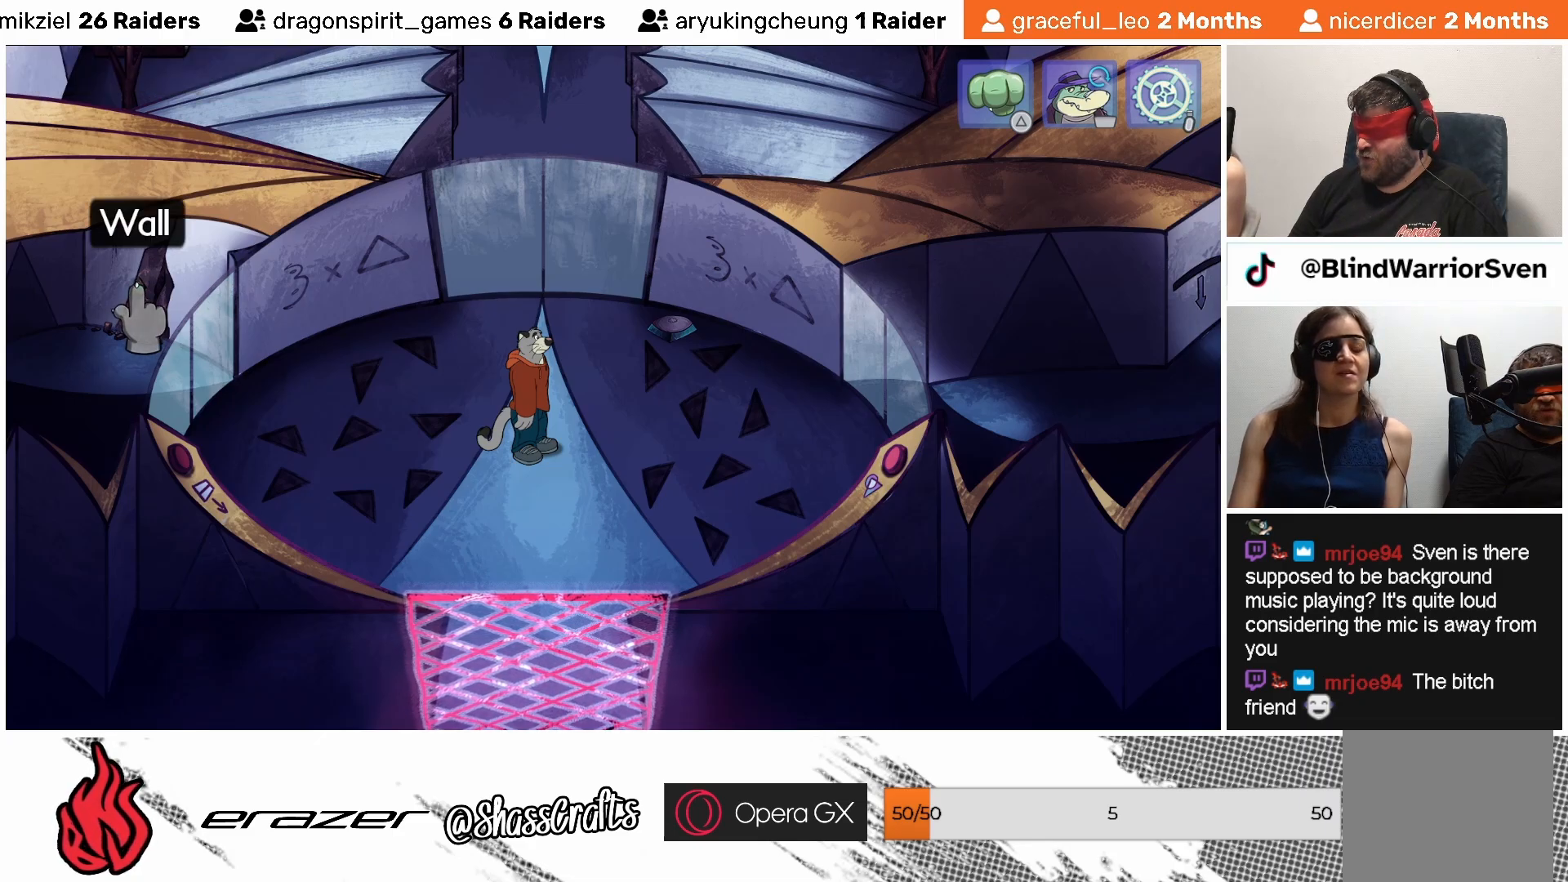
{"buttons": [], "left_stick": "center", "events": [[167, "DPAD_LEFT", "down"], [267, "DPAD_LEFT", "up"]]}
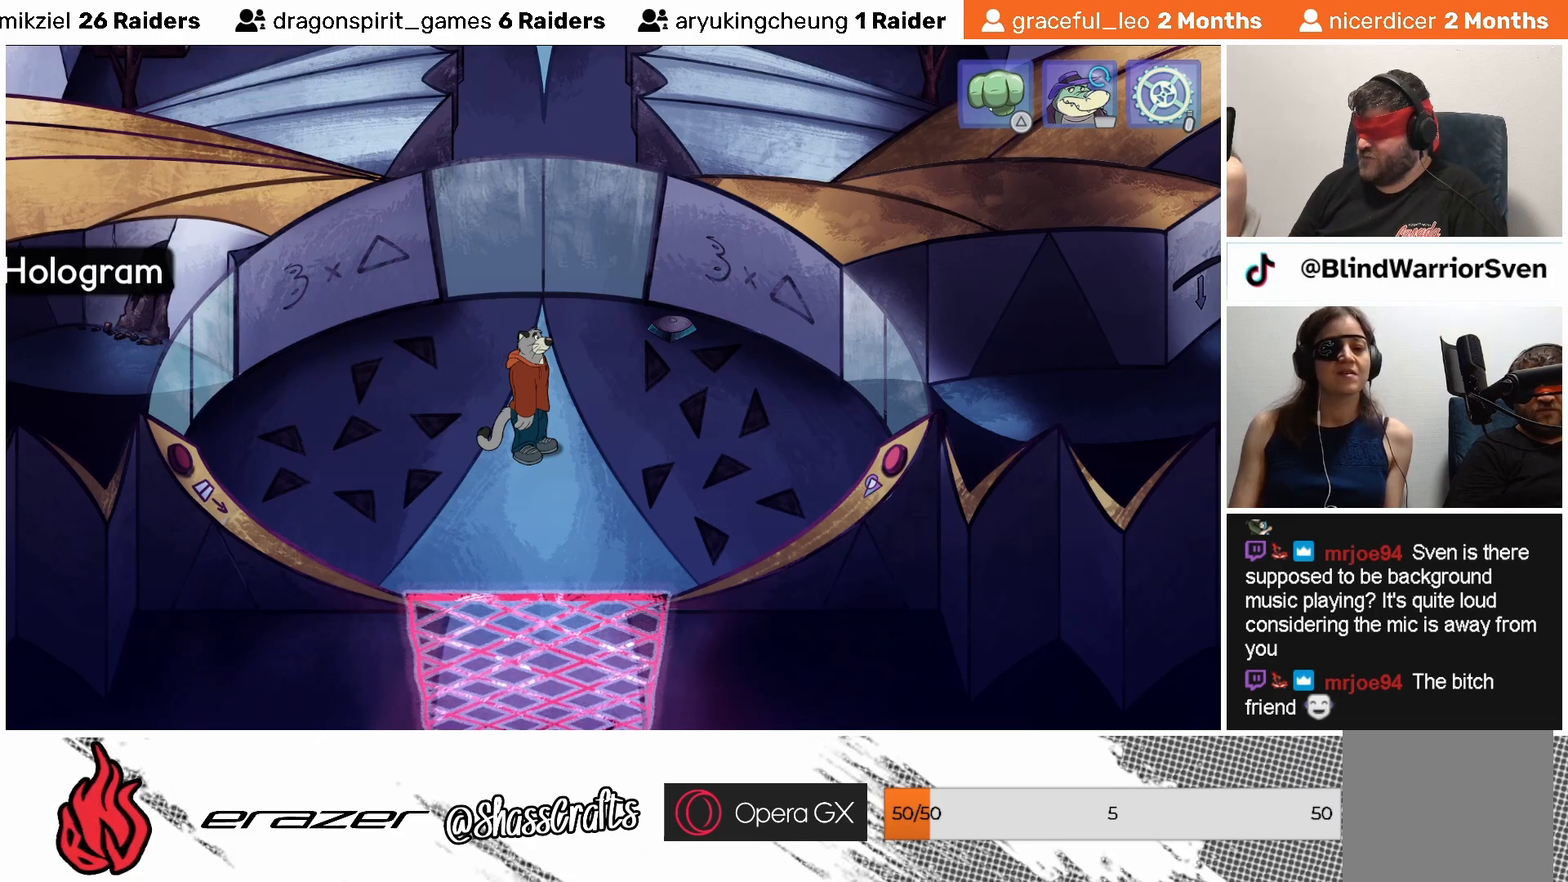
{"buttons": [], "left_stick": "center", "events": []}
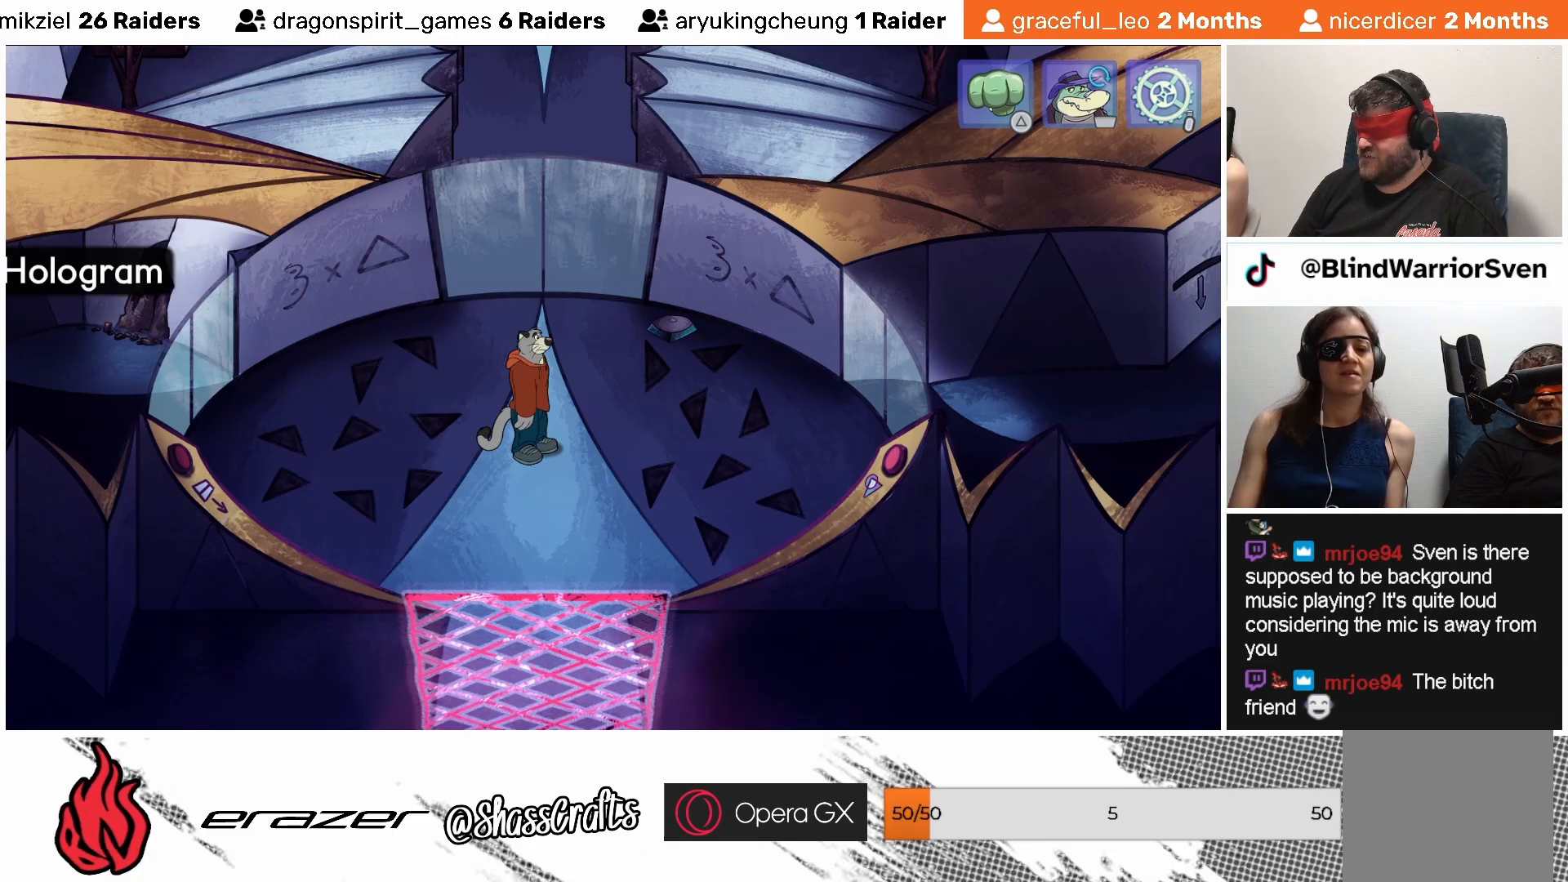
{"buttons": [], "left_stick": "center", "events": []}
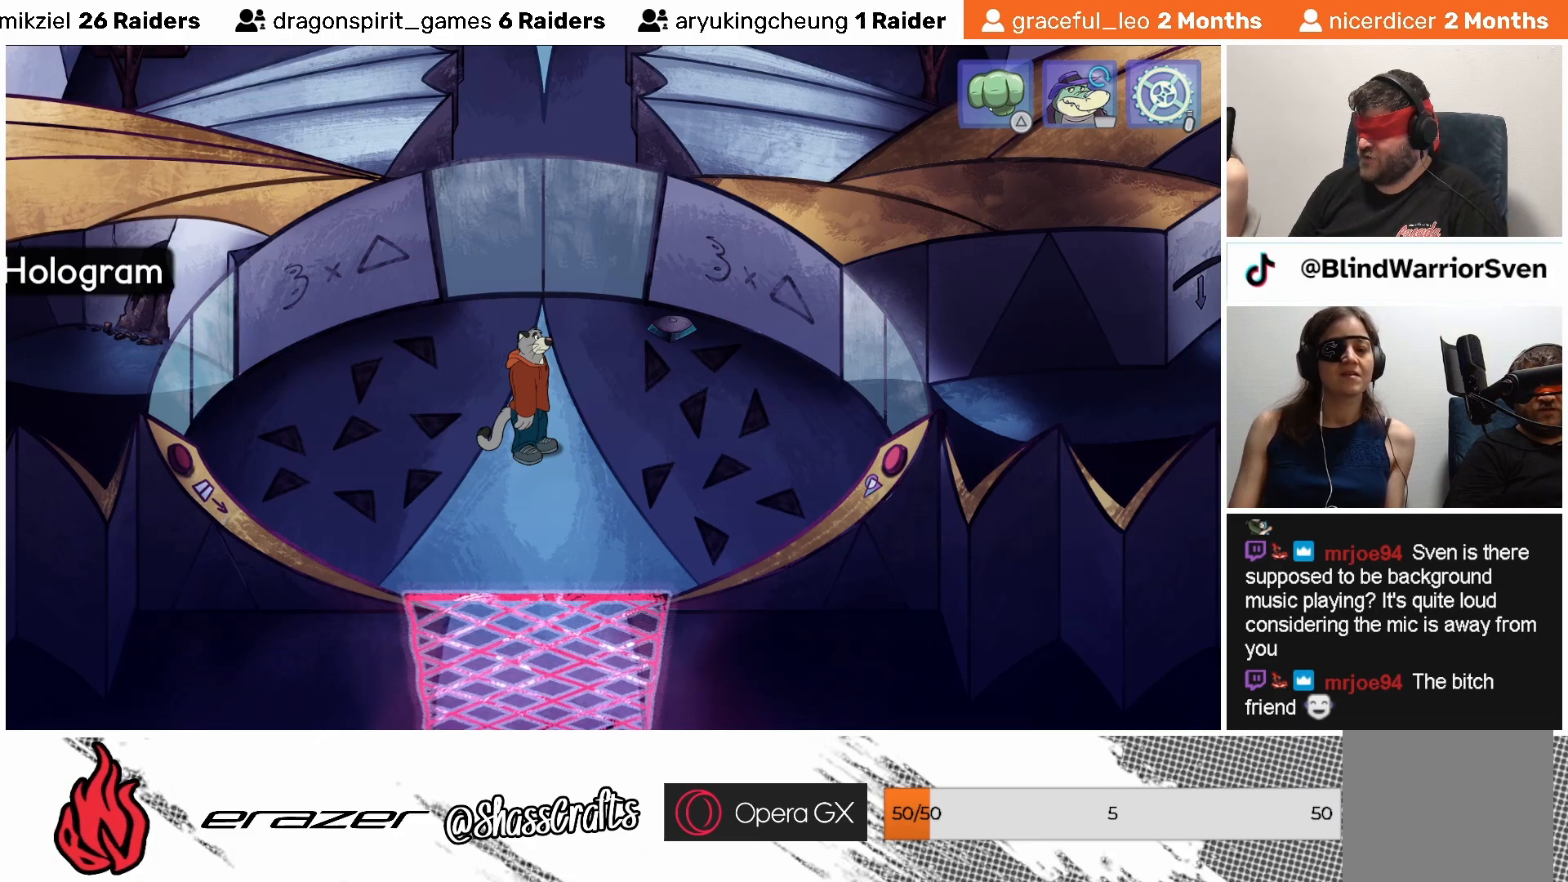
{"buttons": [], "left_stick": "center", "events": [[133, "DPAD_LEFT", "down"], [183, "DPAD_LEFT", "up"]]}
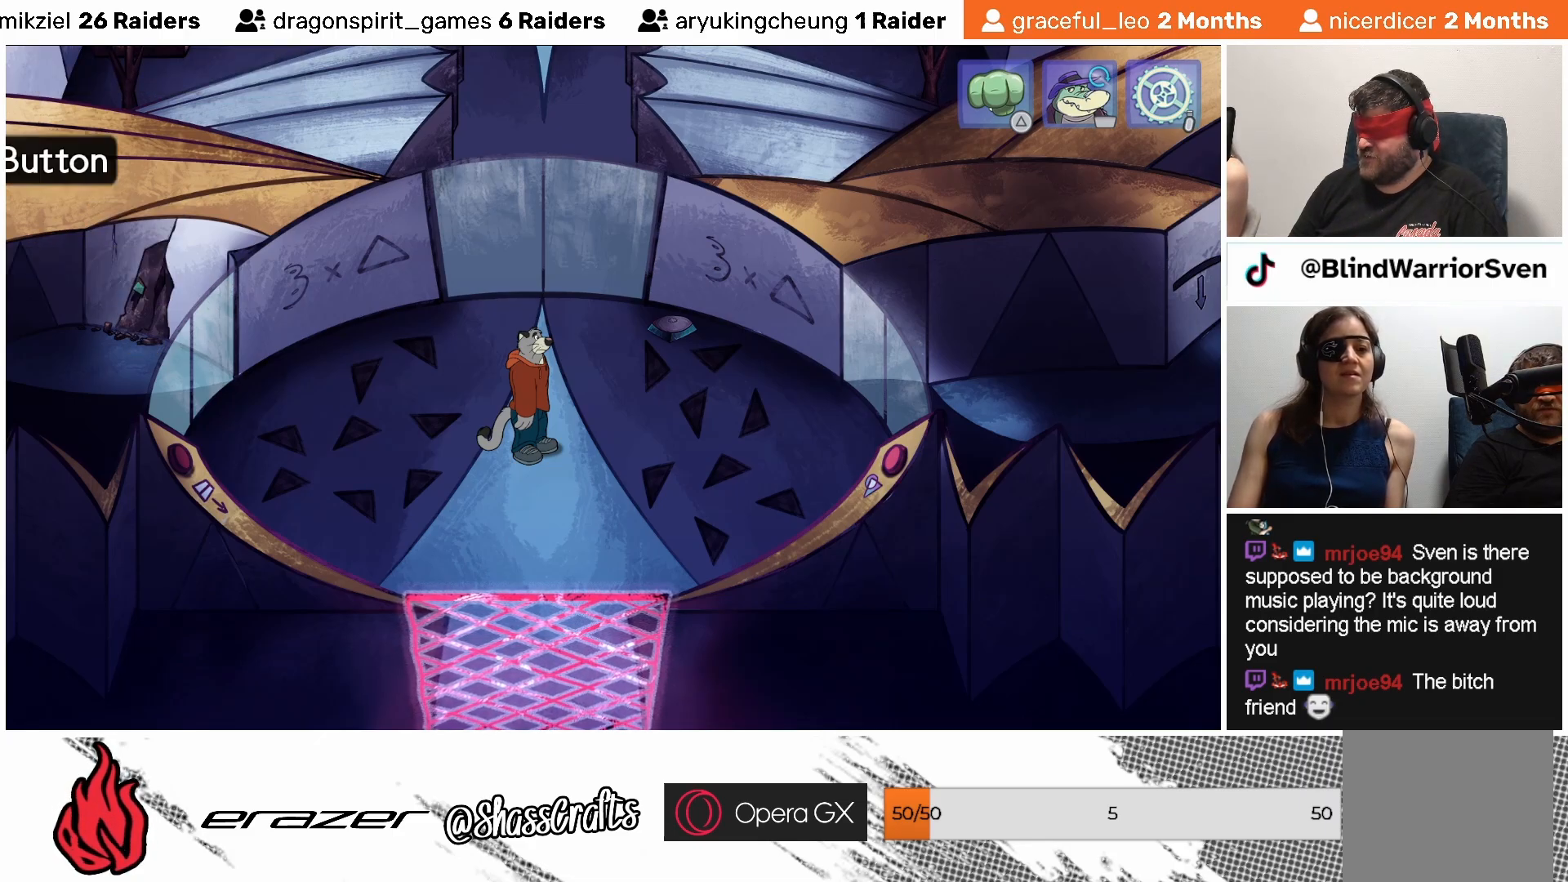
{"buttons": [], "left_stick": "center", "events": []}
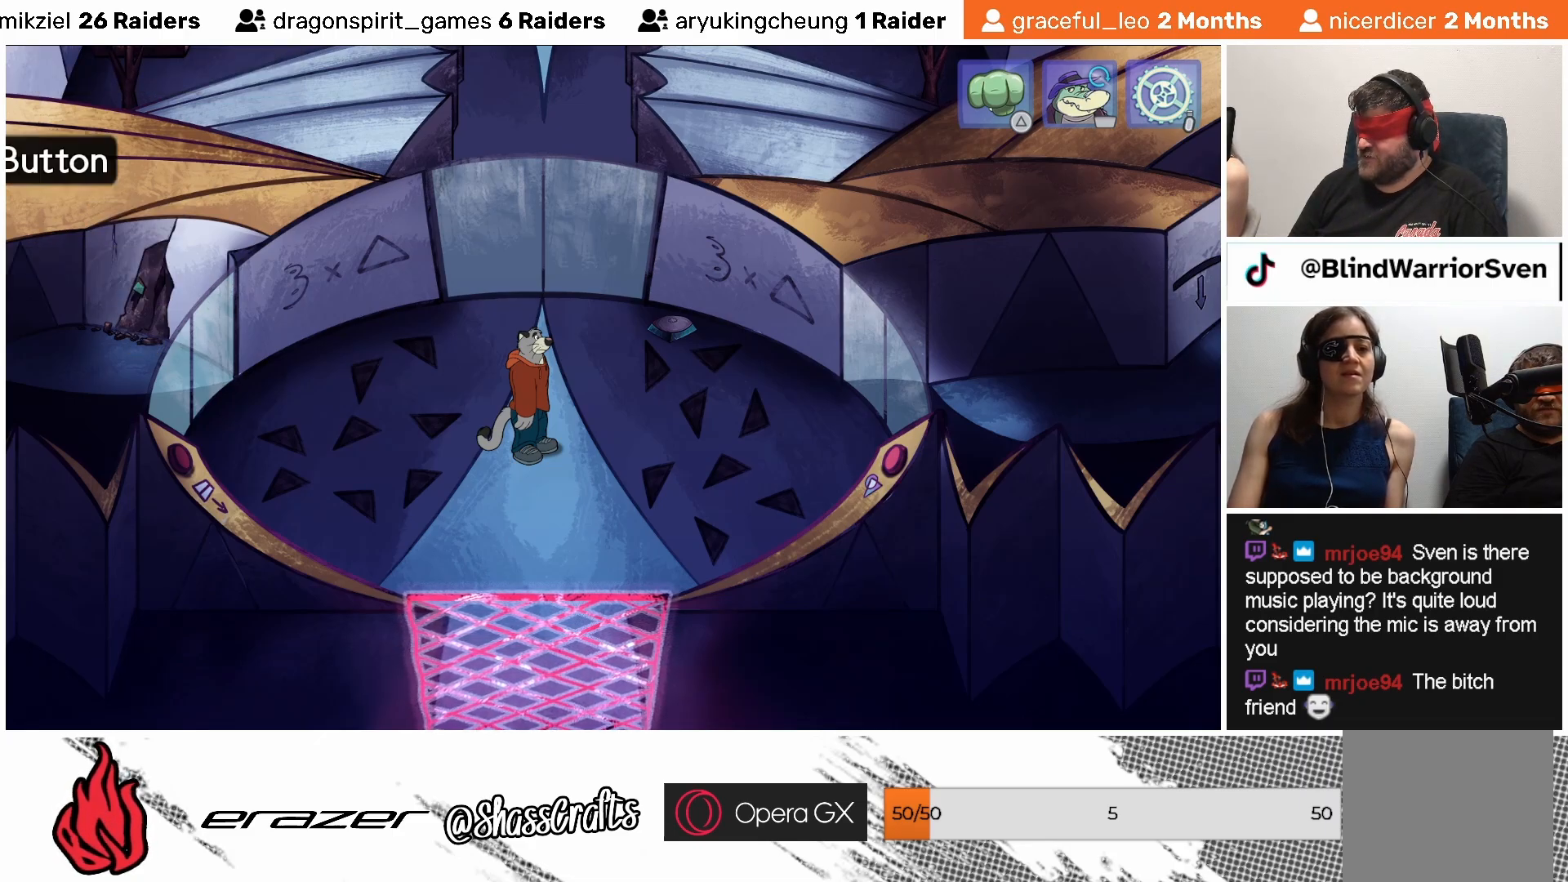
{"buttons": [], "left_stick": "center", "events": []}
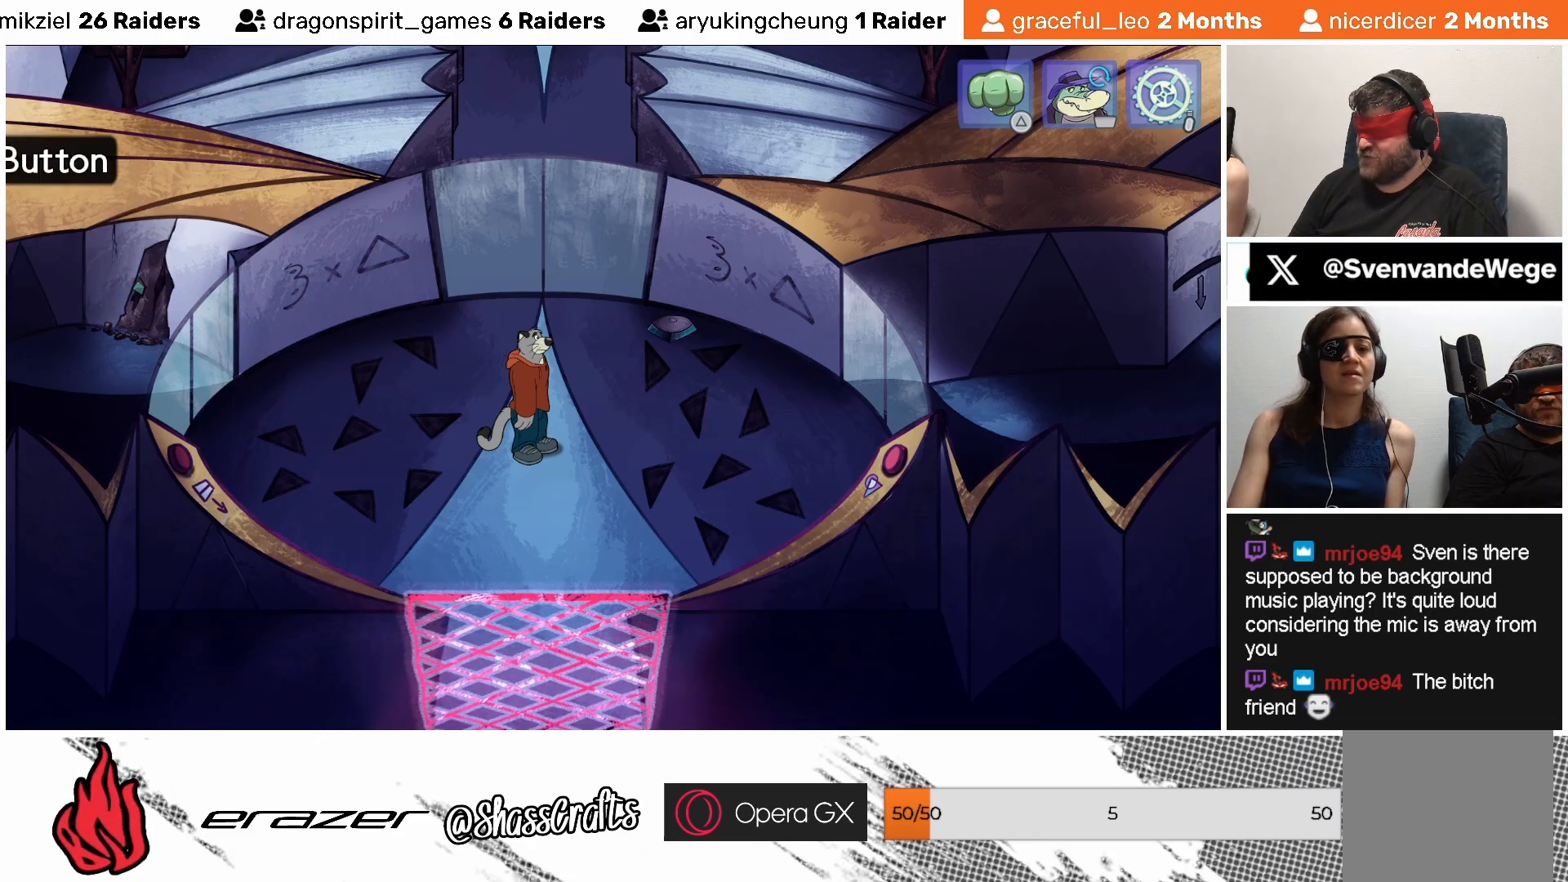
{"buttons": [], "left_stick": "center", "events": [[233, "DPAD_LEFT", "down"], [333, "DPAD_LEFT", "up"]]}
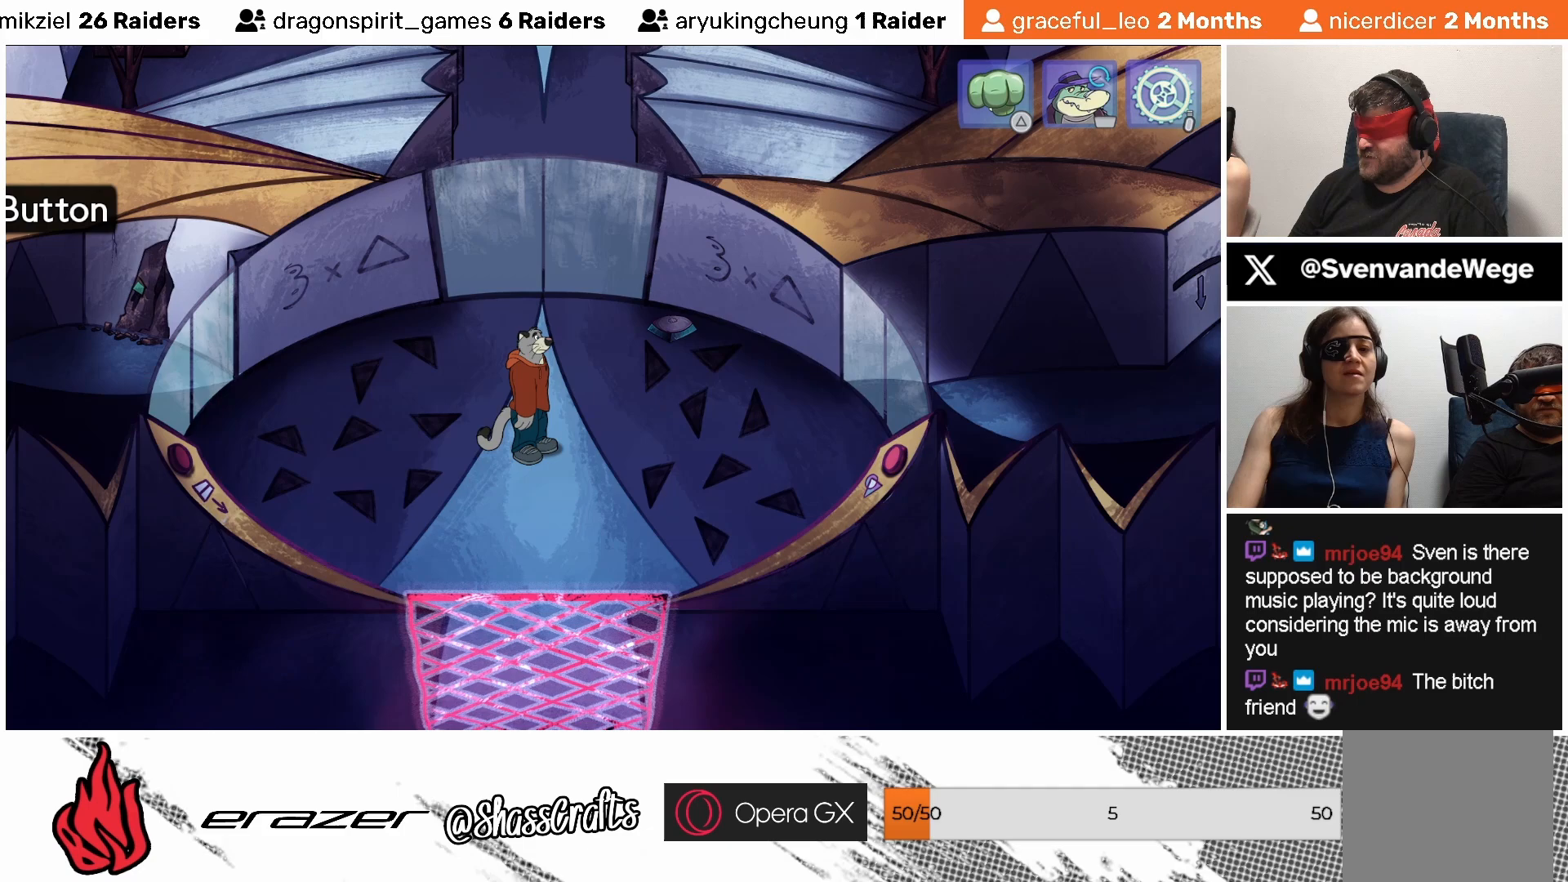
{"buttons": ["DPAD_LEFT"], "left_stick": "center", "events": [[483, "DPAD_LEFT", "down"]]}
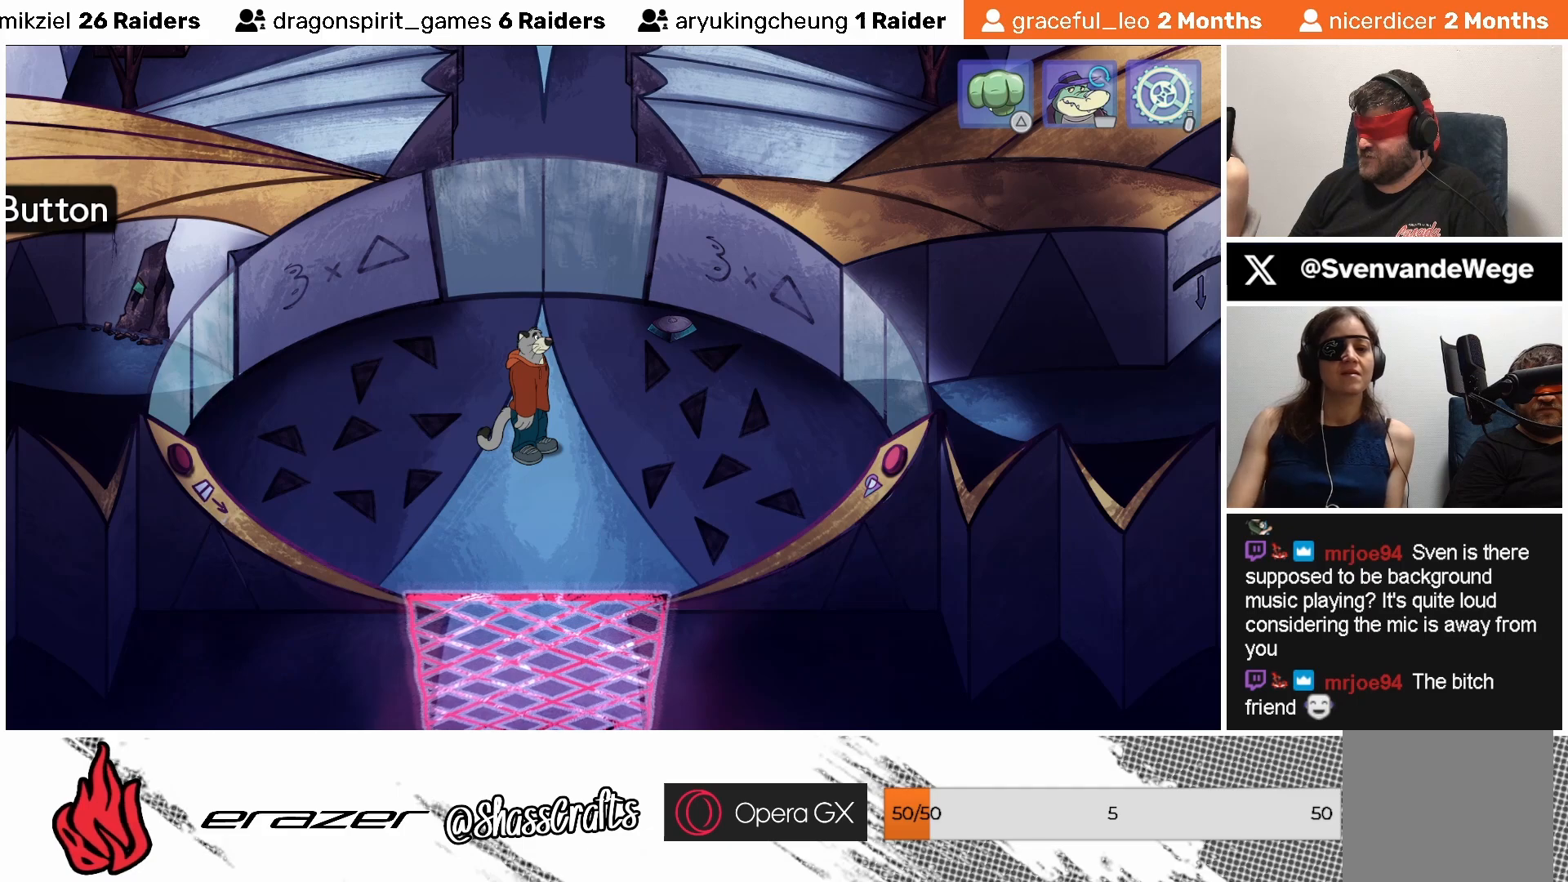
{"buttons": [], "left_stick": "center", "events": [[117, "DPAD_LEFT", "up"]]}
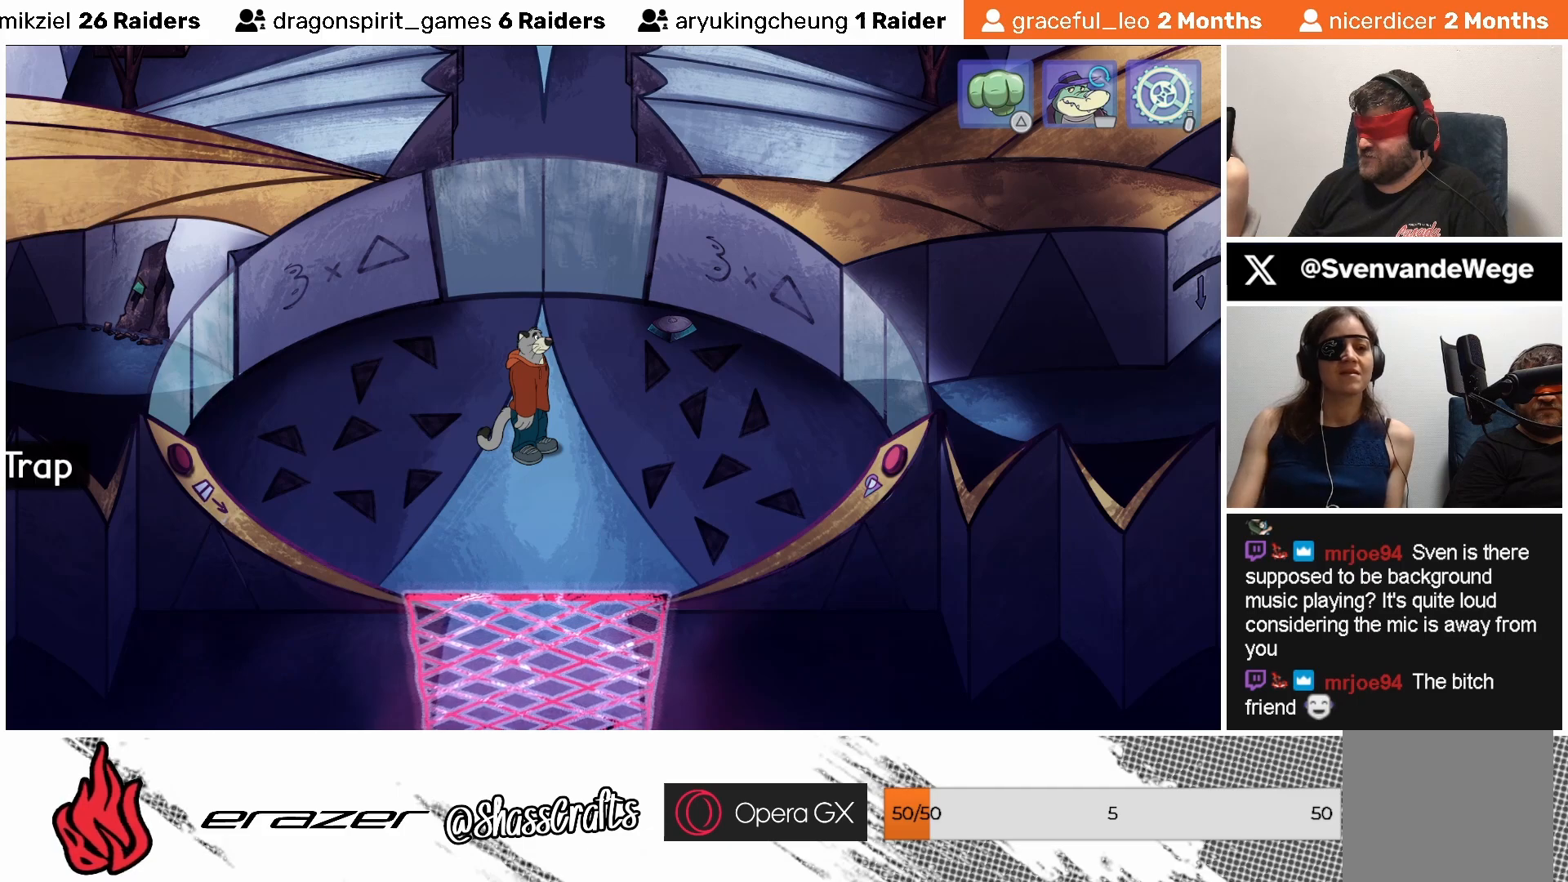
{"buttons": [], "left_stick": "center", "events": []}
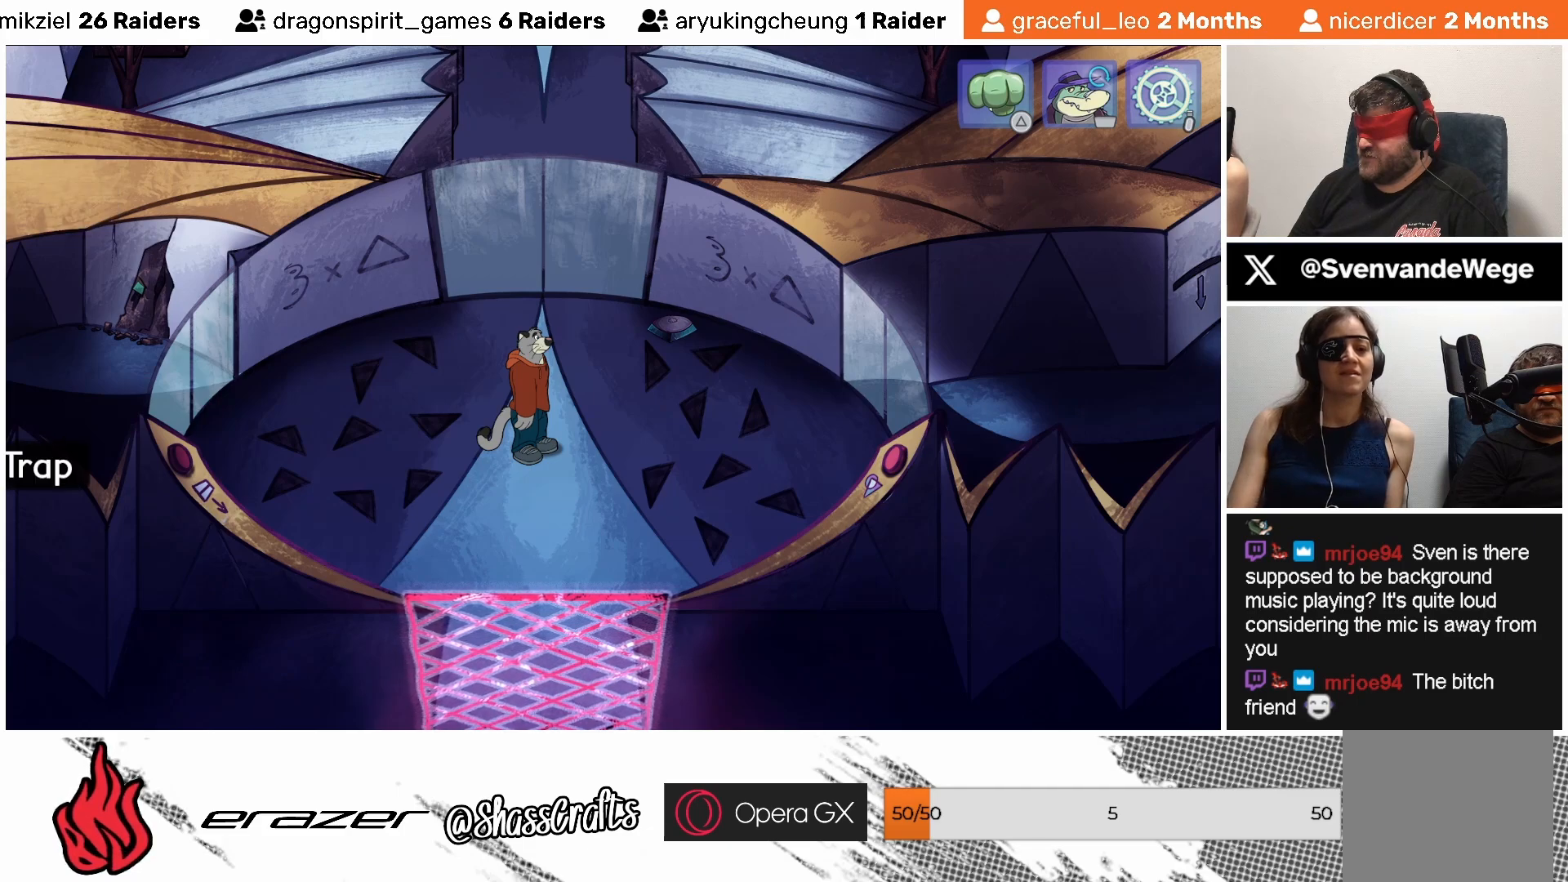
{"buttons": [], "left_stick": "center", "events": []}
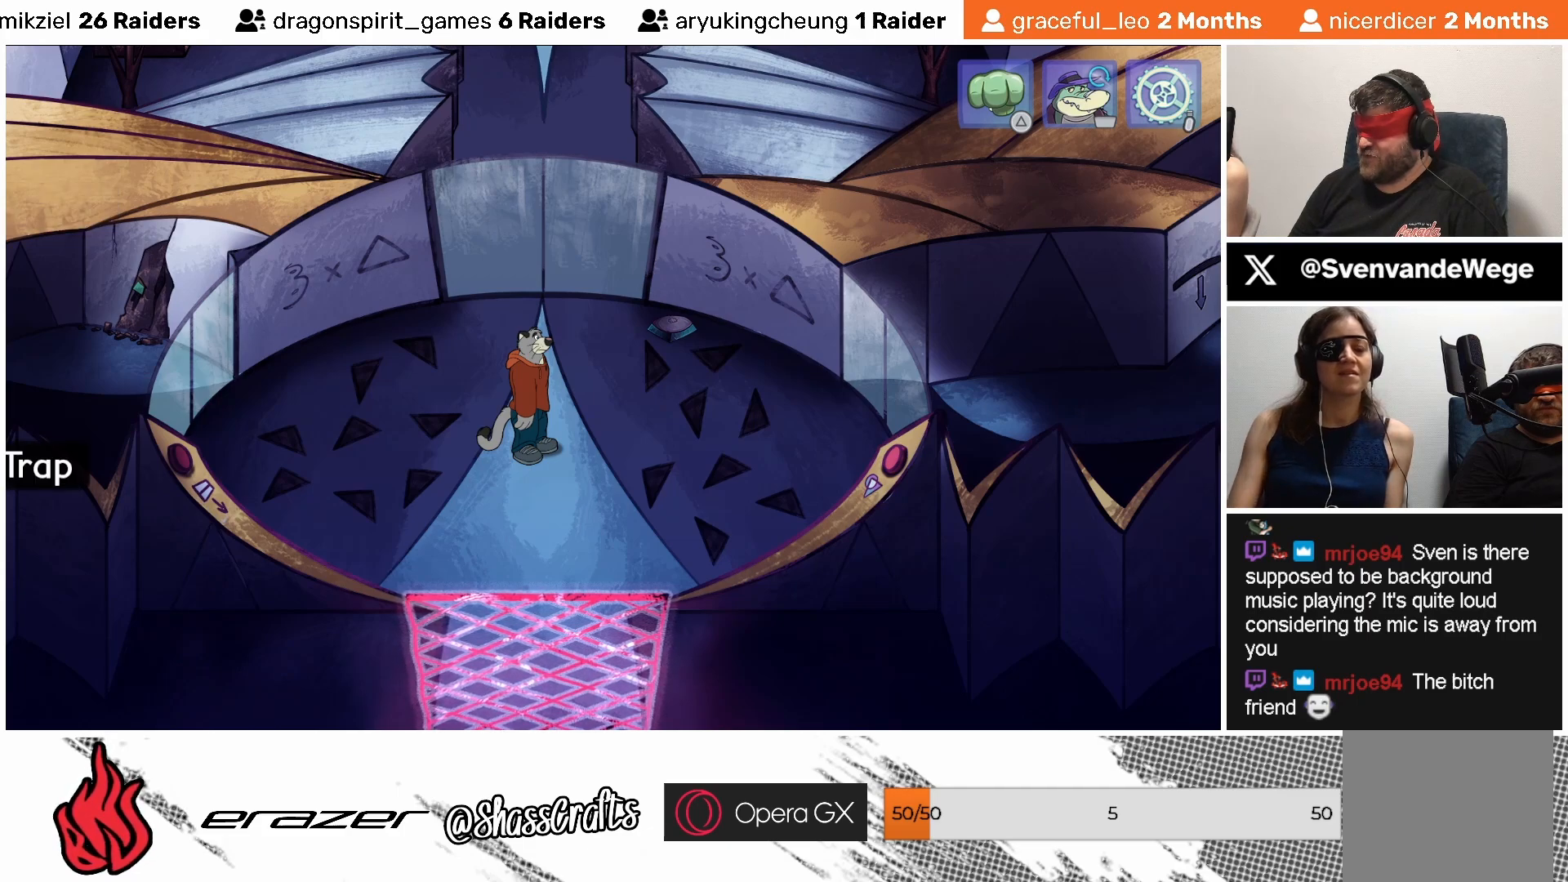
{"buttons": [], "left_stick": "center", "events": [[117, "DPAD_LEFT", "down"], [233, "DPAD_LEFT", "up"]]}
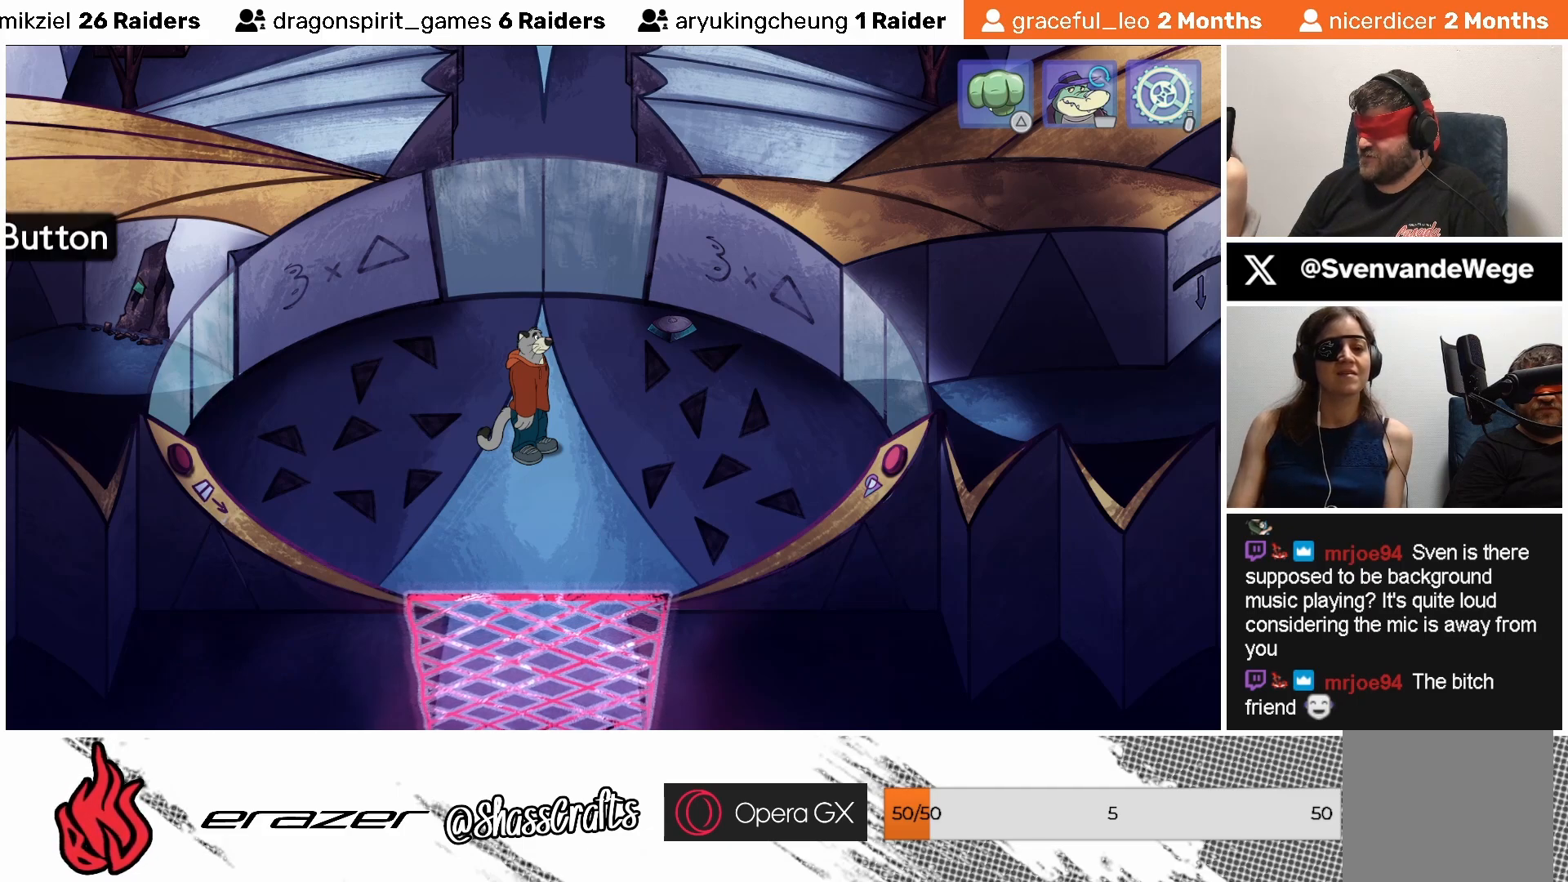
{"buttons": [], "left_stick": "center", "events": [[217, "DPAD_LEFT", "down"], [317, "DPAD_LEFT", "up"]]}
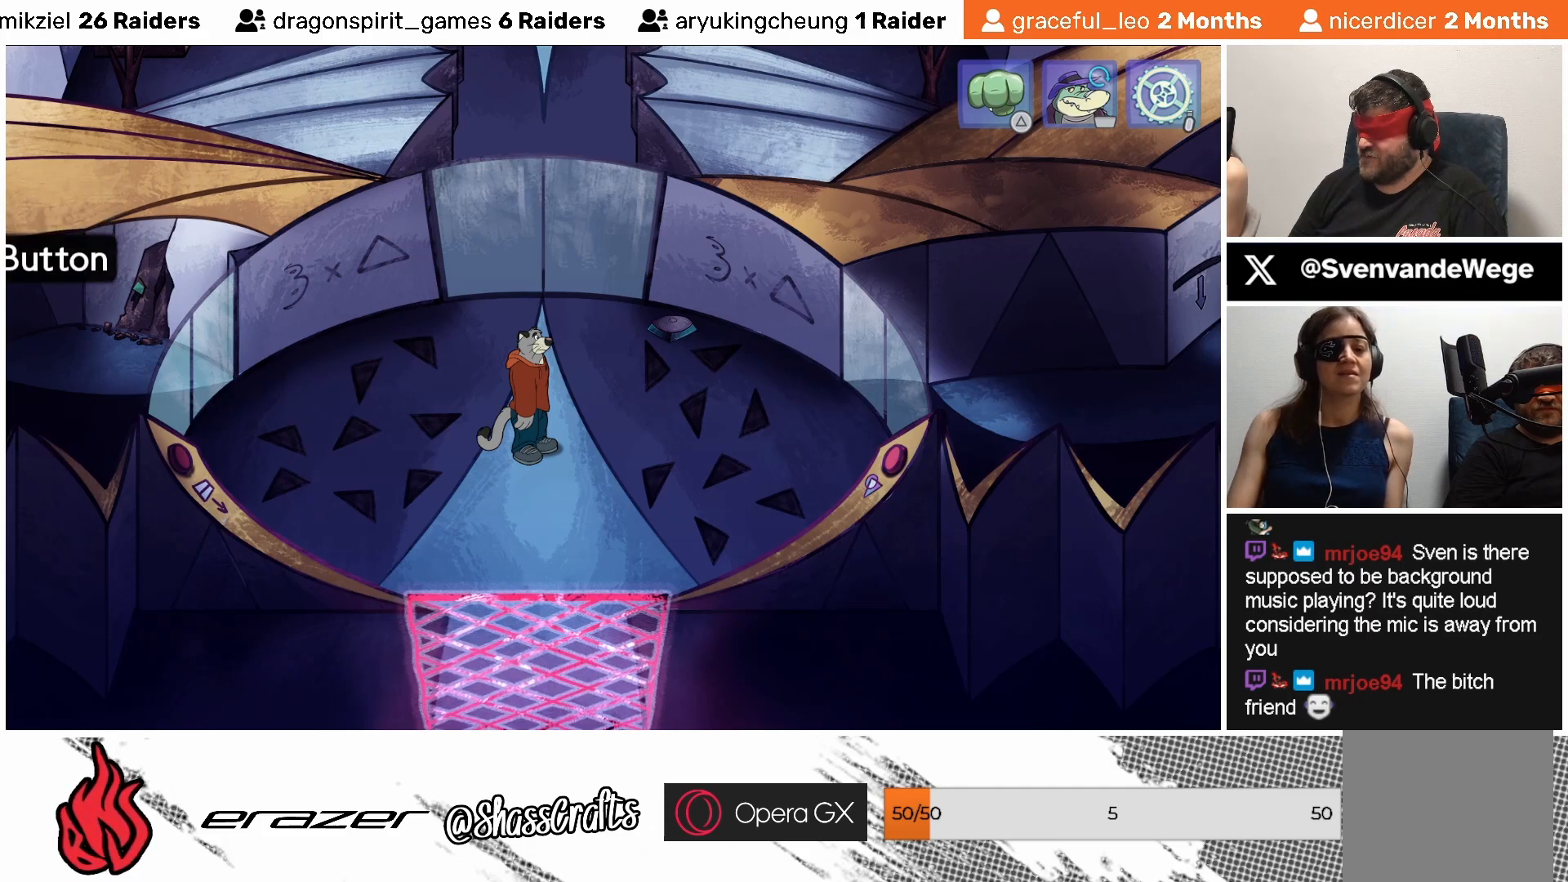
{"buttons": ["DPAD_RIGHT"], "left_stick": "center", "events": [[167, "DPAD_LEFT", "down"], [267, "DPAD_LEFT", "up"], [483, "DPAD_RIGHT", "down"]]}
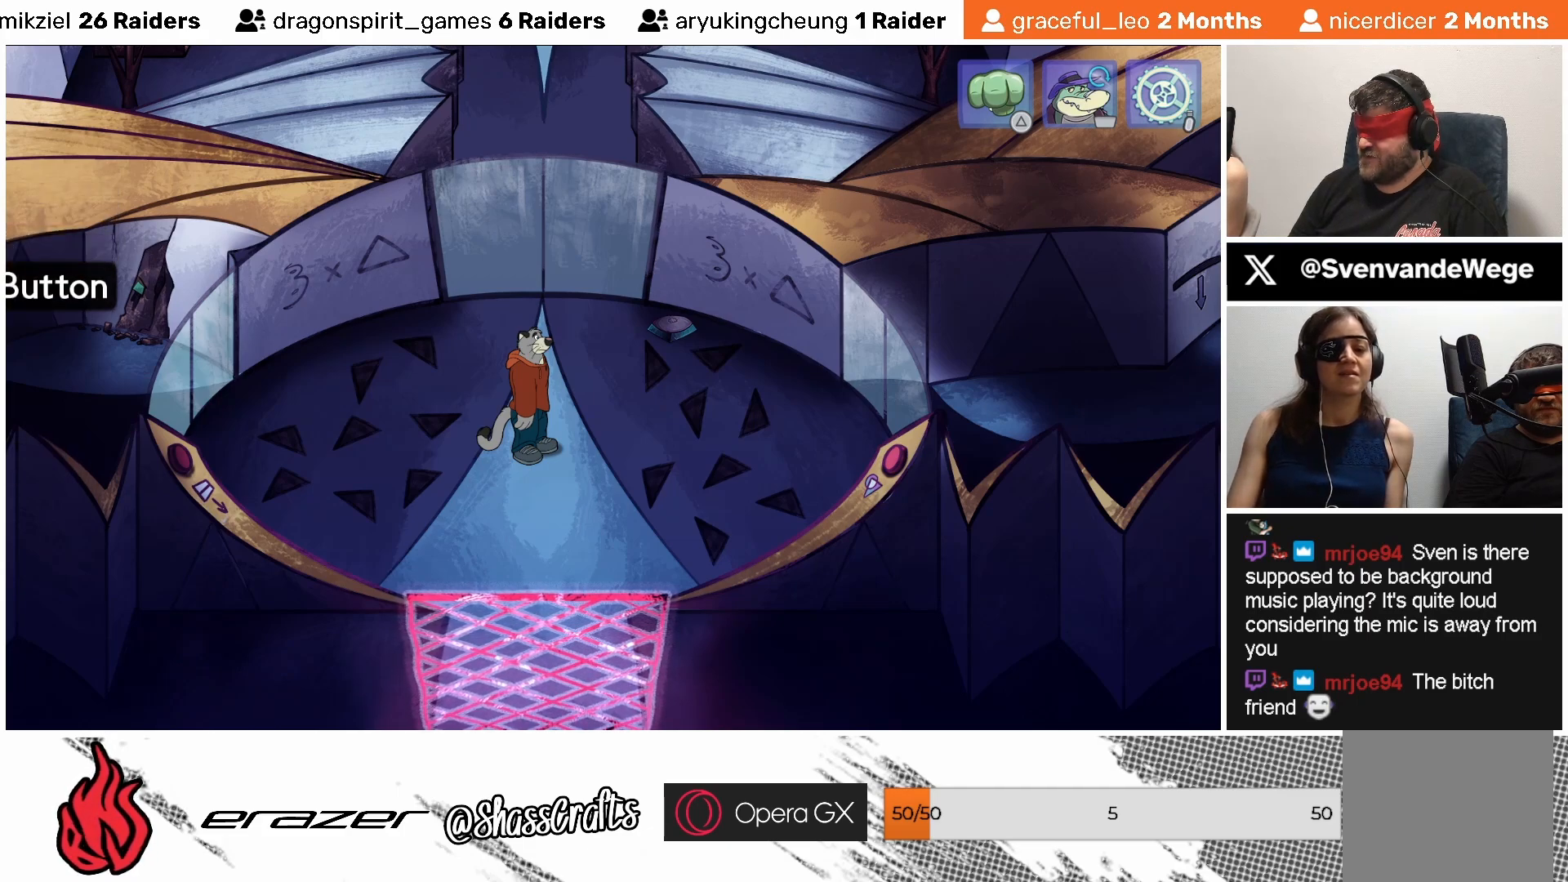
{"buttons": [], "left_stick": "center", "events": [[83, "DPAD_RIGHT", "up"], [317, "DPAD_RIGHT", "down"], [383, "DPAD_RIGHT", "up"]]}
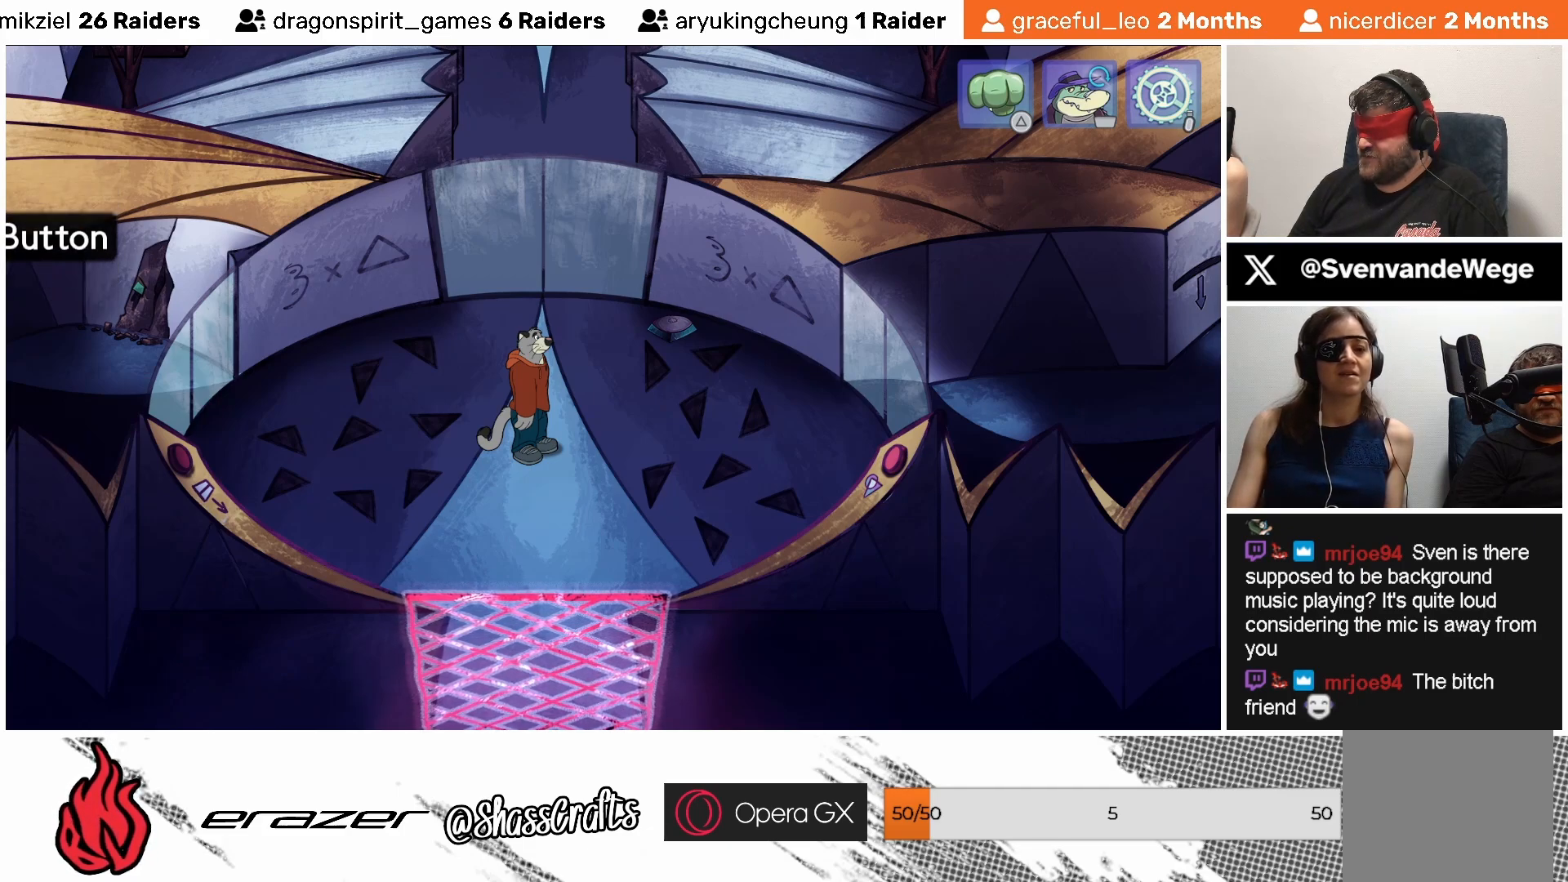
{"buttons": [], "left_stick": "center", "events": [[33, "DPAD_RIGHT", "down"], [117, "DPAD_RIGHT", "up"], [233, "DPAD_RIGHT", "down"], [283, "DPAD_RIGHT", "up"], [433, "DPAD_RIGHT", "down"], [467, "DPAD_RIGHT", "up"]]}
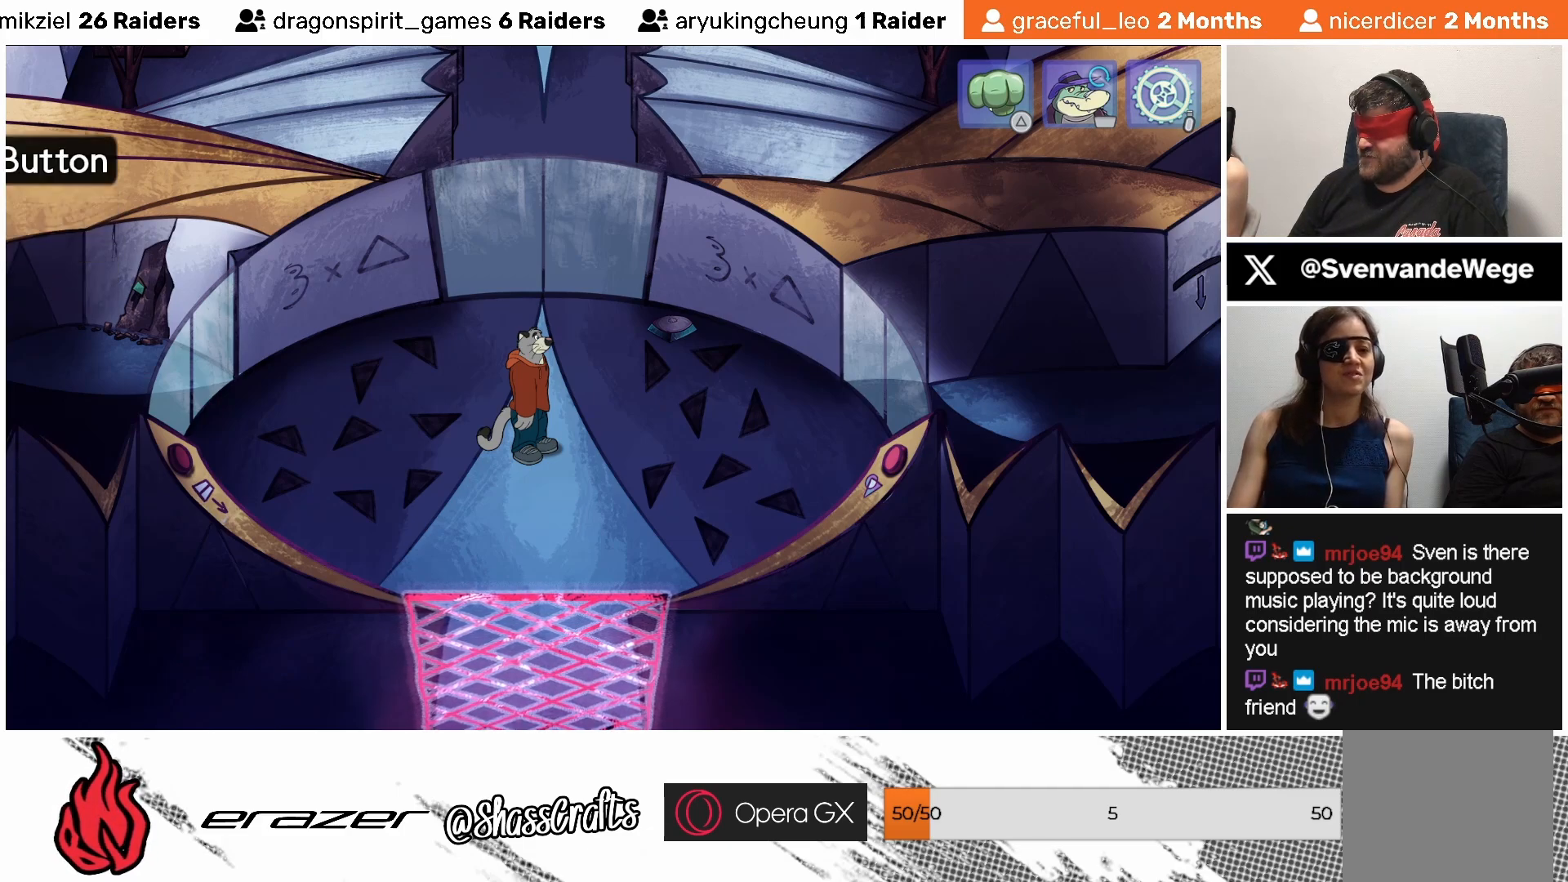
{"buttons": ["DPAD_RIGHT"], "left_stick": "center", "events": [[83, "DPAD_RIGHT", "down"], [183, "DPAD_RIGHT", "up"], [283, "DPAD_RIGHT", "down"], [333, "DPAD_RIGHT", "up"], [467, "DPAD_RIGHT", "down"]]}
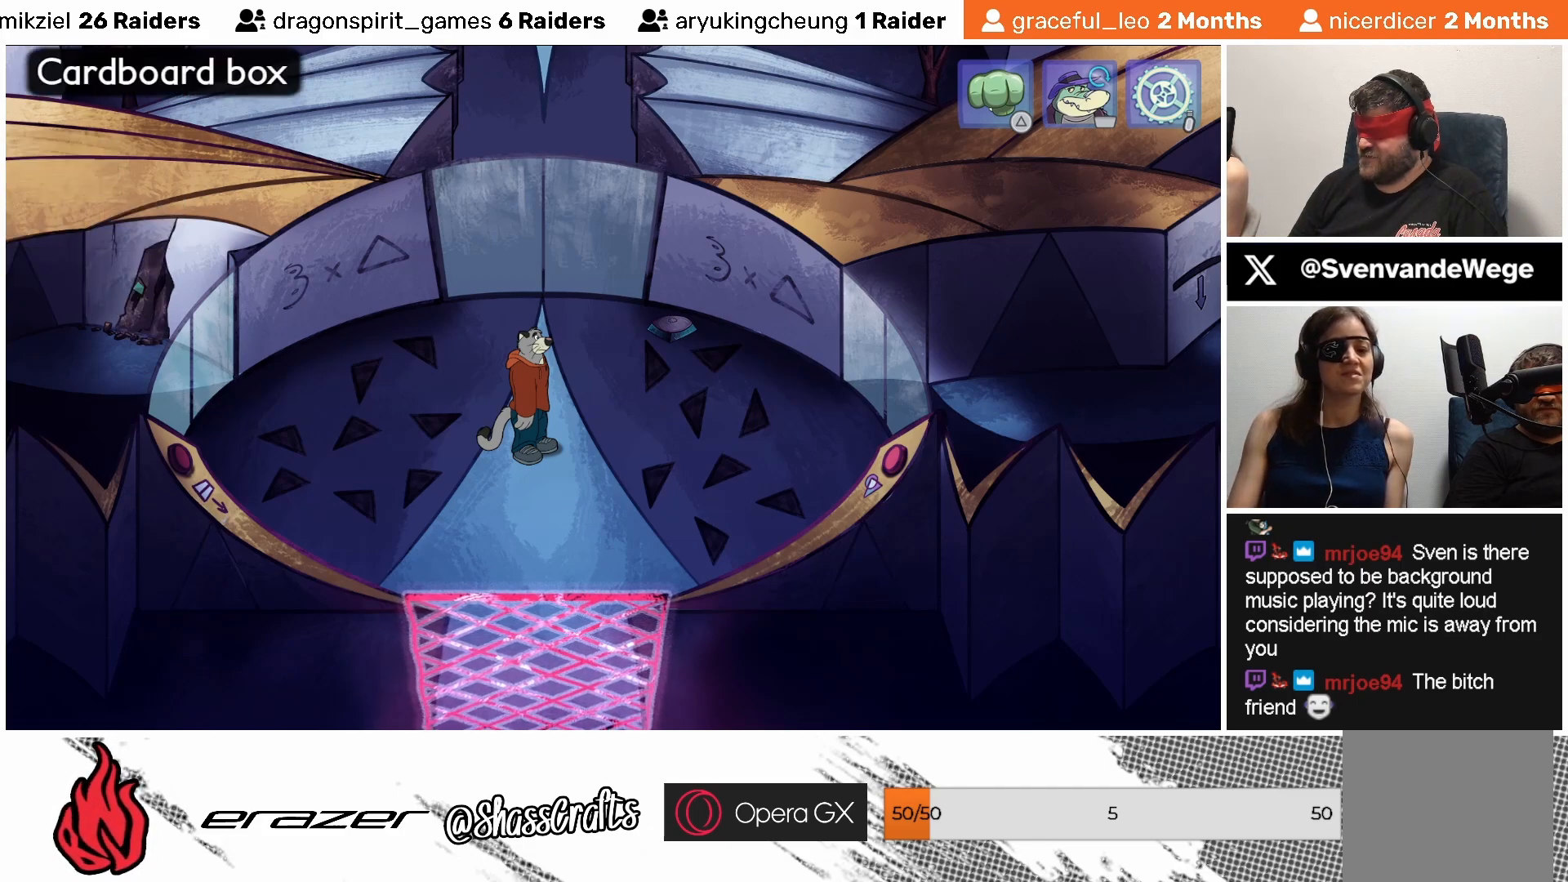
{"buttons": ["DPAD_LEFT"], "left_stick": "center", "events": [[33, "DPAD_RIGHT", "up"], [183, "DPAD_LEFT", "down"], [267, "DPAD_LEFT", "up"], [333, "DPAD_LEFT", "down"], [433, "DPAD_LEFT", "up"], [483, "DPAD_LEFT", "down"]]}
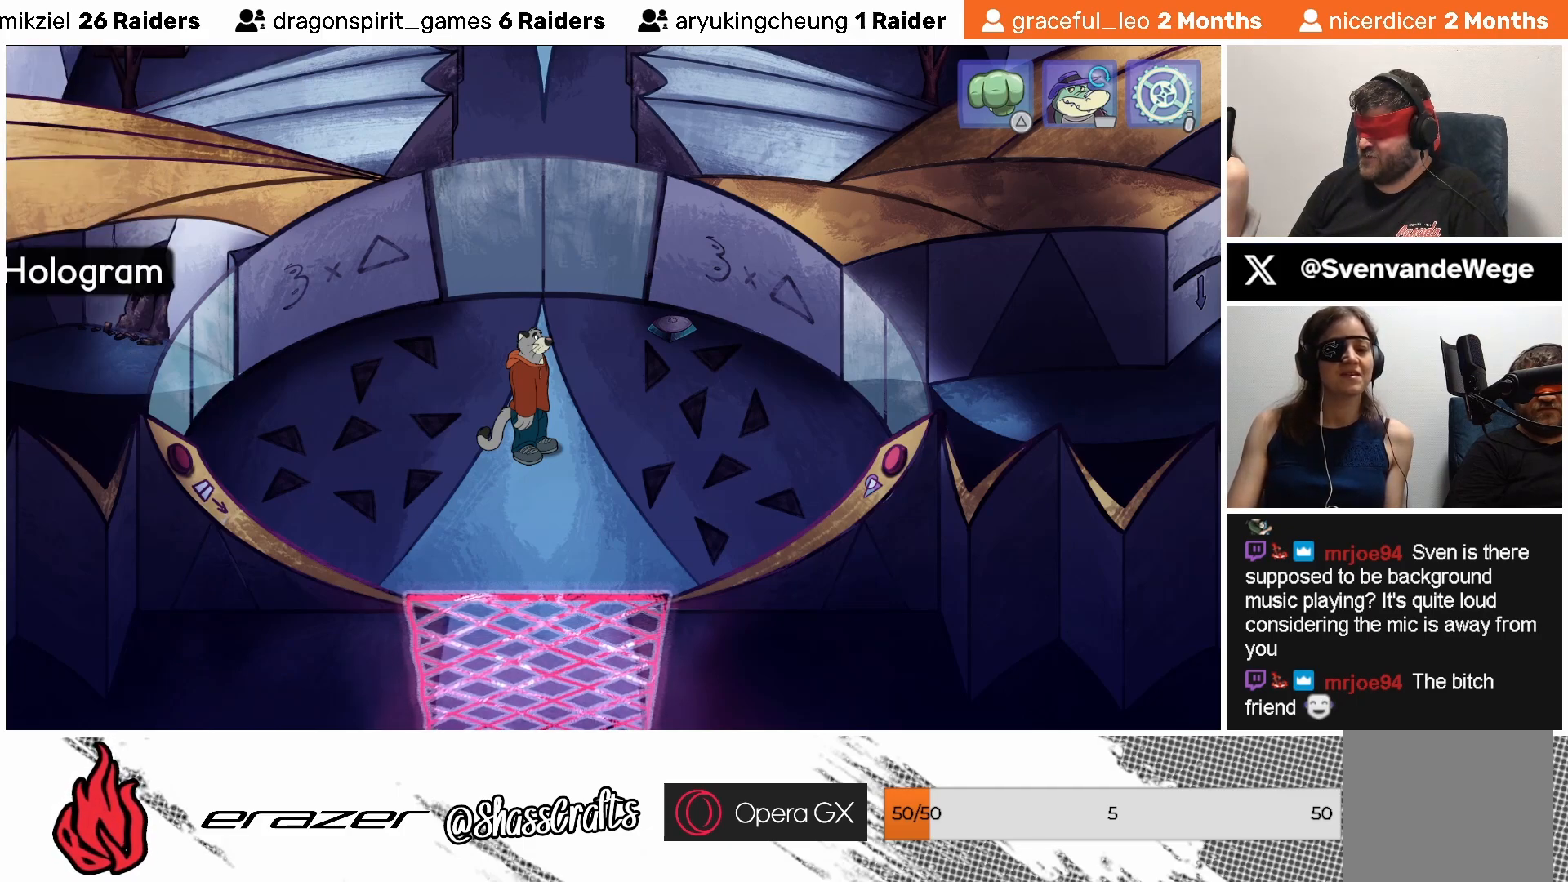
{"buttons": ["DPAD_LEFT"], "left_stick": "center", "events": [[83, "DPAD_LEFT", "up"], [167, "DPAD_LEFT", "down"], [233, "DPAD_LEFT", "up"], [317, "DPAD_LEFT", "down"], [383, "DPAD_LEFT", "up"], [483, "DPAD_LEFT", "down"]]}
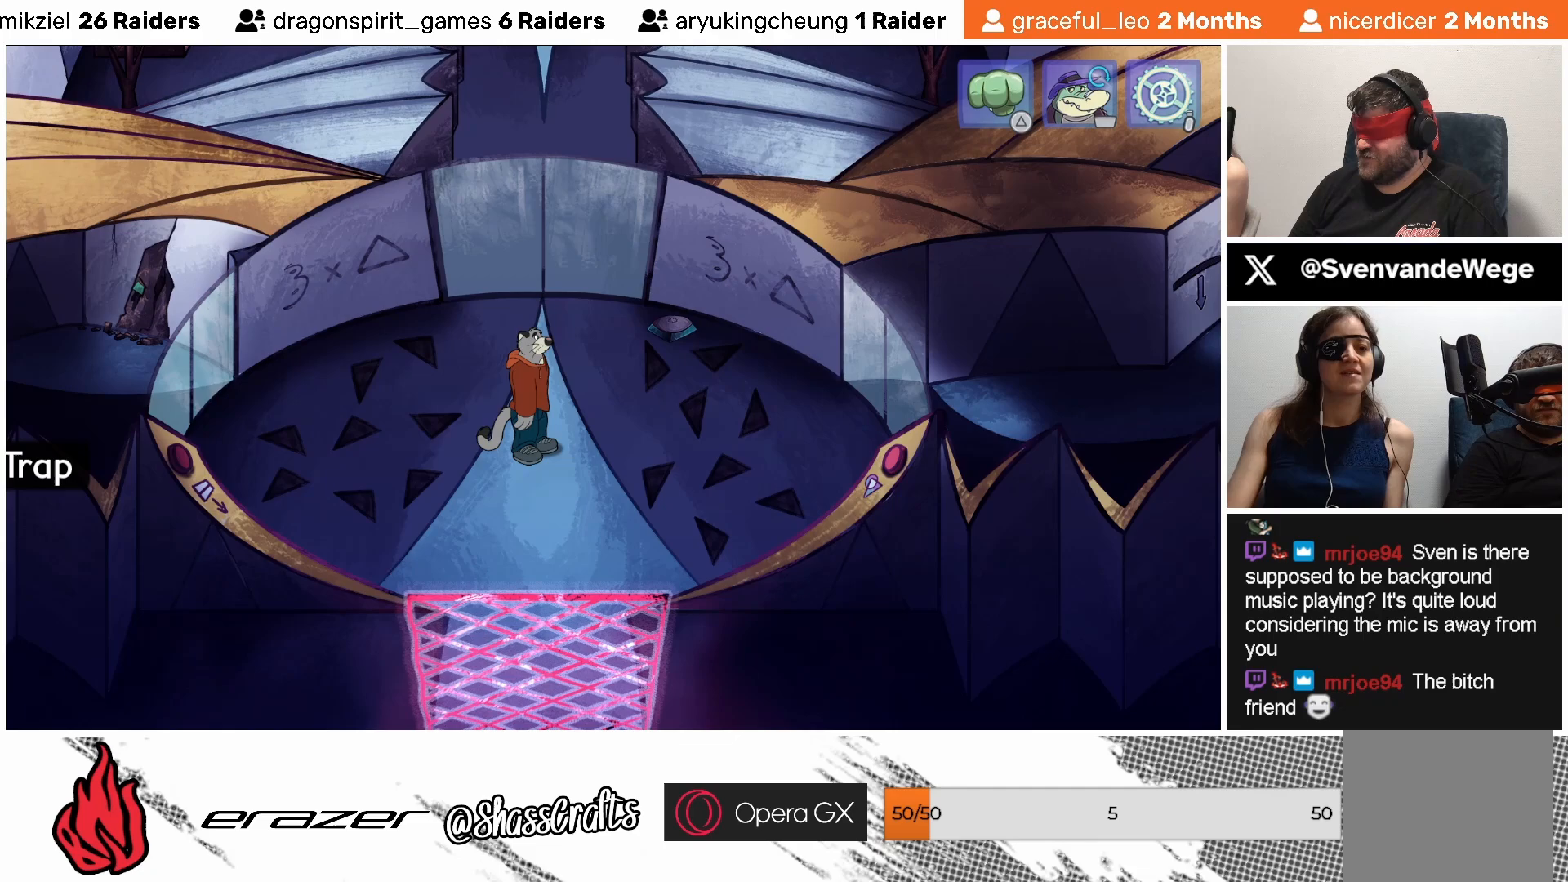
{"buttons": ["DPAD_LEFT"], "left_stick": "center", "events": [[33, "DPAD_LEFT", "up"], [133, "DPAD_LEFT", "down"], [233, "DPAD_LEFT", "up"], [283, "DPAD_LEFT", "down"], [383, "DPAD_LEFT", "up"], [433, "DPAD_LEFT", "down"]]}
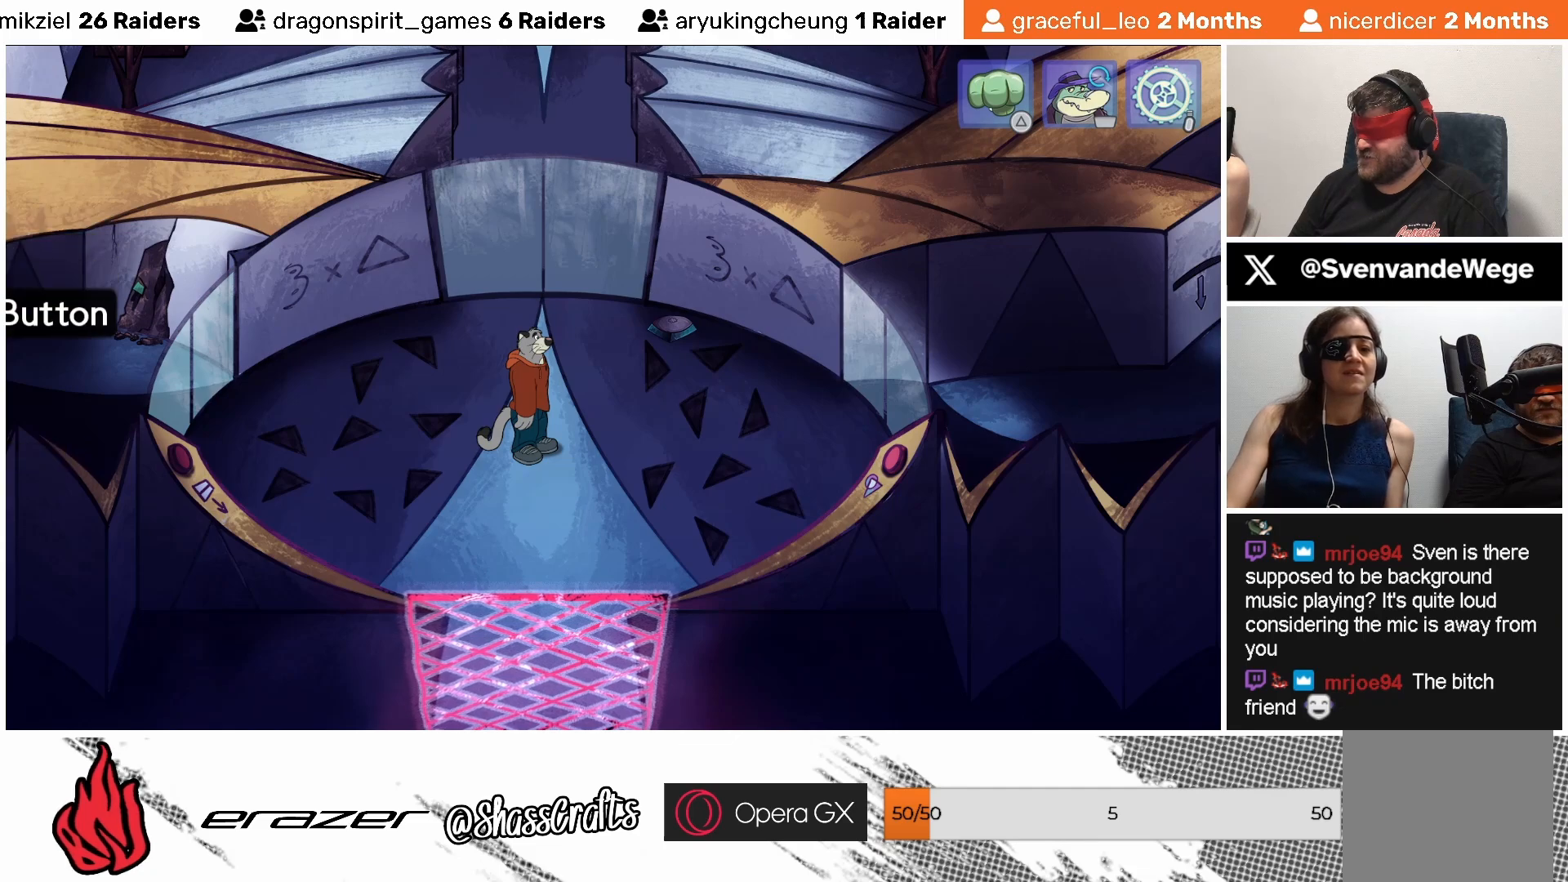
{"buttons": [], "left_stick": "center", "events": [[33, "DPAD_LEFT", "up"], [83, "DPAD_LEFT", "down"], [200, "DPAD_LEFT", "up"], [267, "DPAD_LEFT", "down"], [333, "DPAD_LEFT", "up"]]}
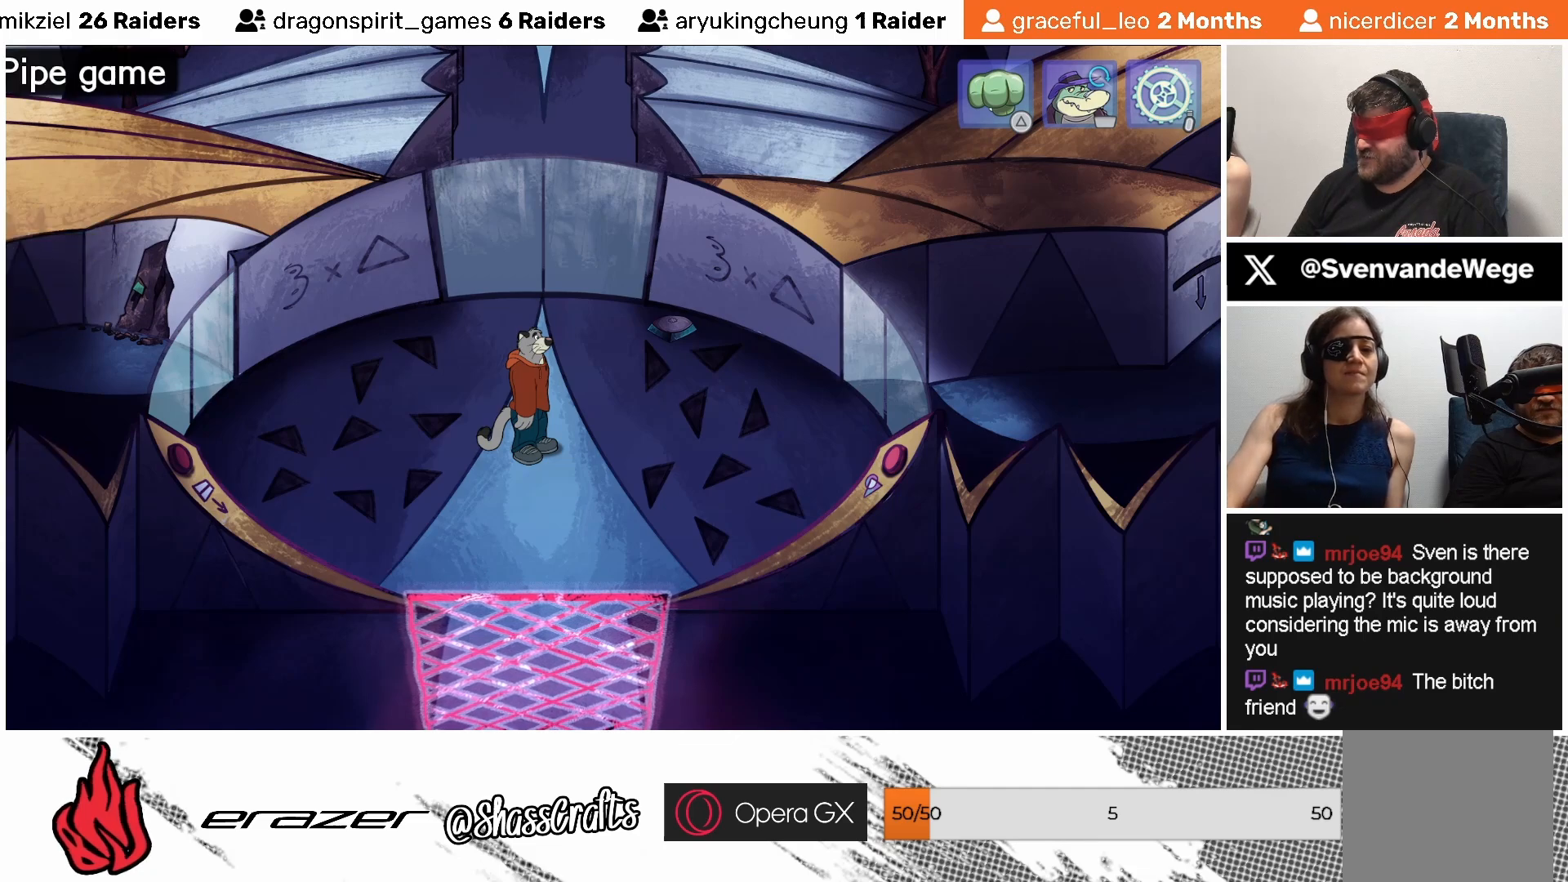
{"buttons": [], "left_stick": "center", "events": []}
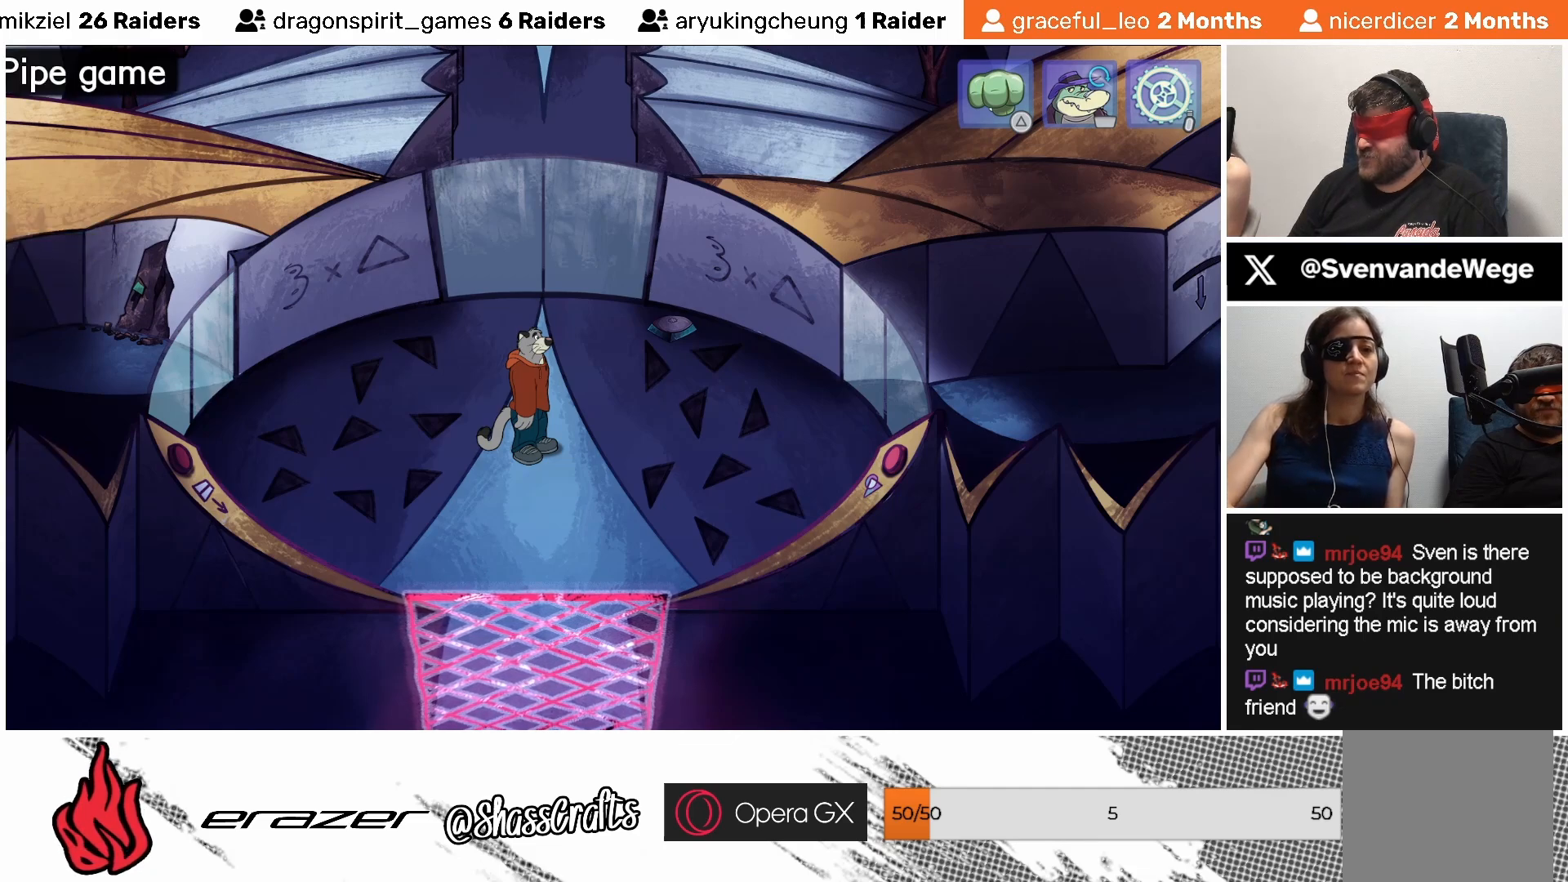
{"buttons": ["DPAD_LEFT"], "left_stick": "center", "events": [[467, "DPAD_LEFT", "down"]]}
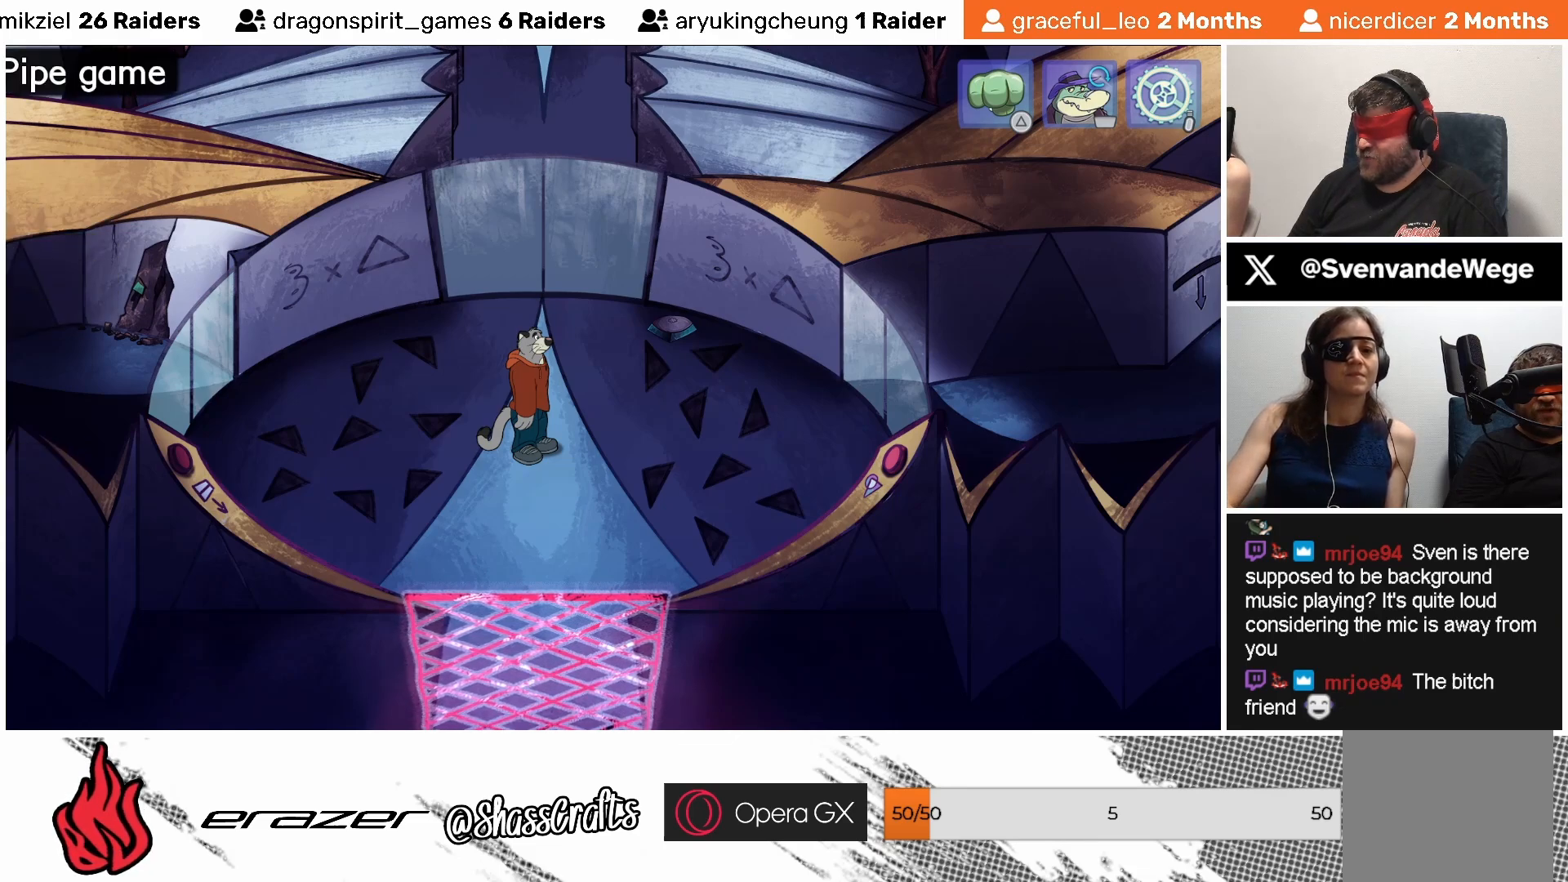
{"buttons": [], "left_stick": "center", "events": [[133, "DPAD_LEFT", "up"], [333, "DPAD_RIGHT", "down"], [433, "DPAD_RIGHT", "up"]]}
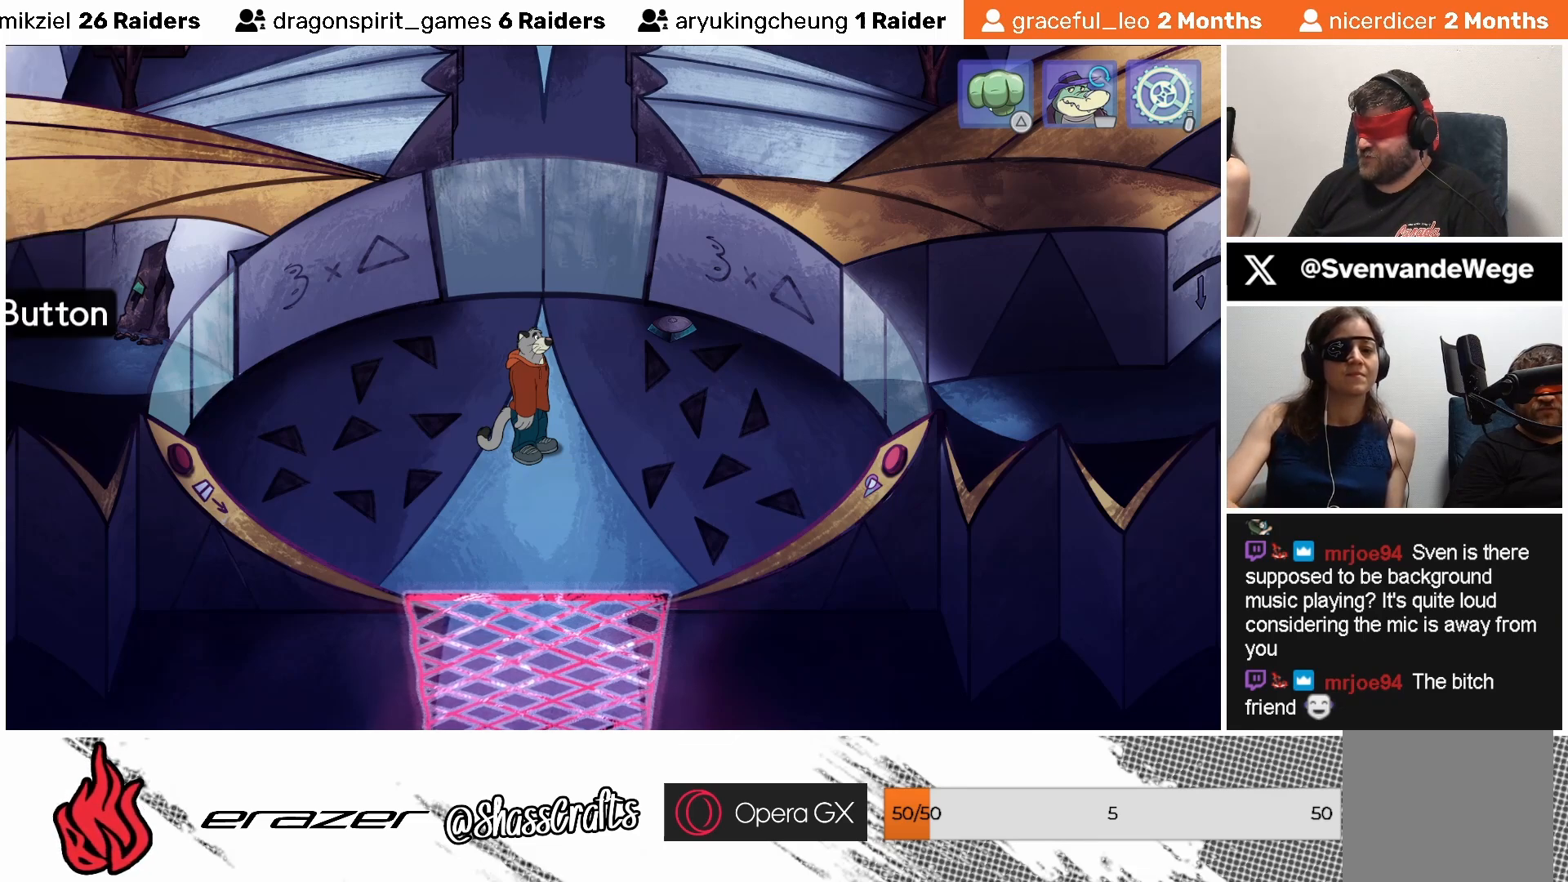
{"buttons": ["DPAD_LEFT"], "left_stick": "center", "events": [[267, "DPAD_LEFT", "down"], [367, "DPAD_LEFT", "up"], [433, "DPAD_LEFT", "down"]]}
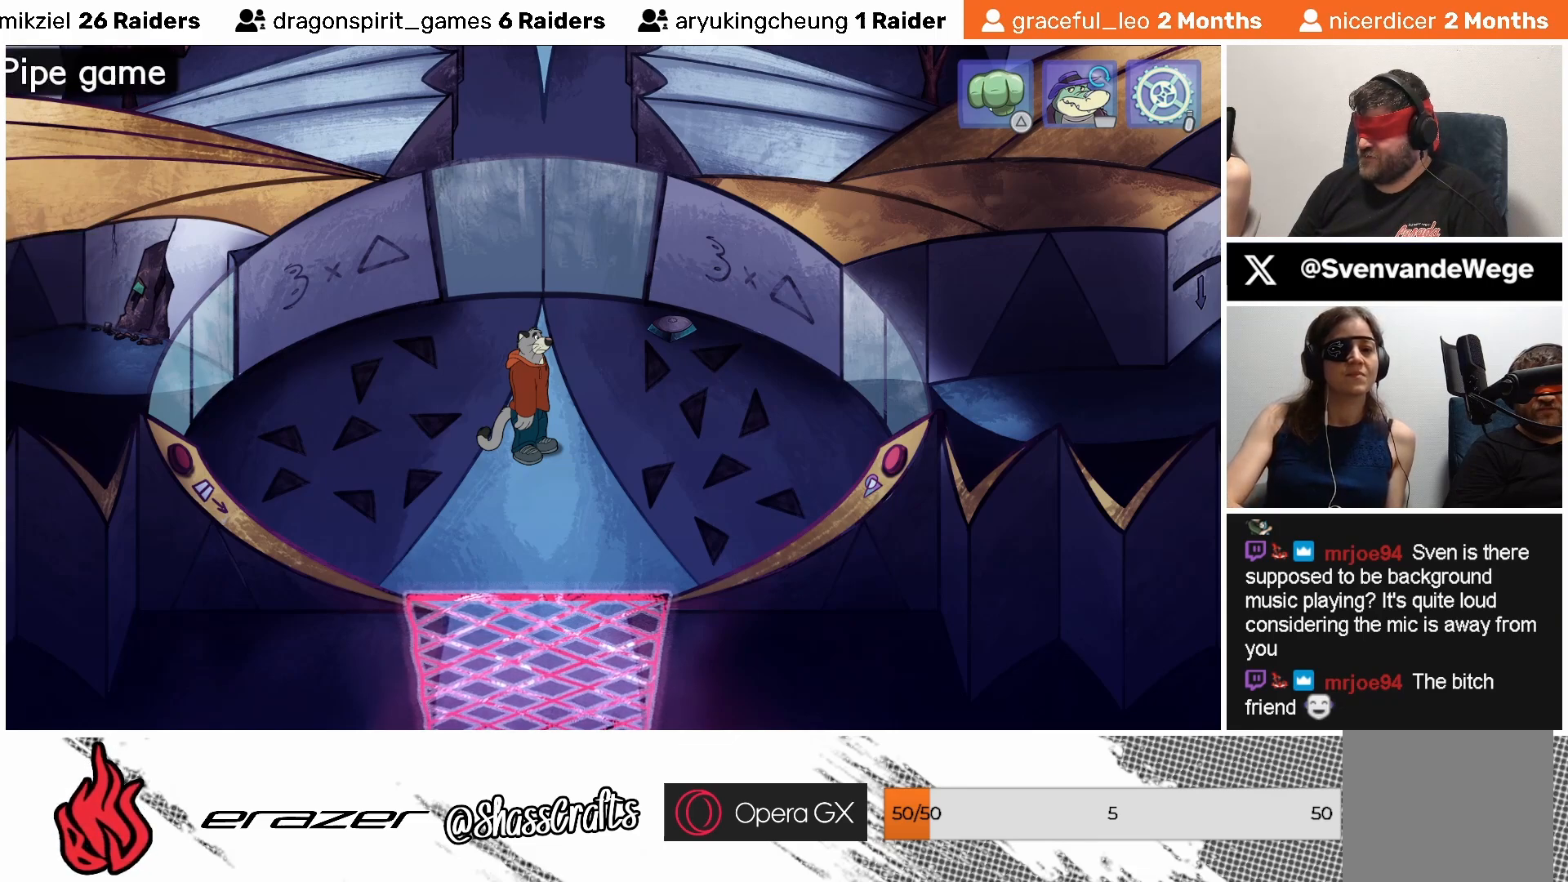
{"buttons": [], "left_stick": "center", "events": [[67, "DPAD_LEFT", "up"], [383, "DPAD_RIGHT", "down"], [467, "DPAD_RIGHT", "up"]]}
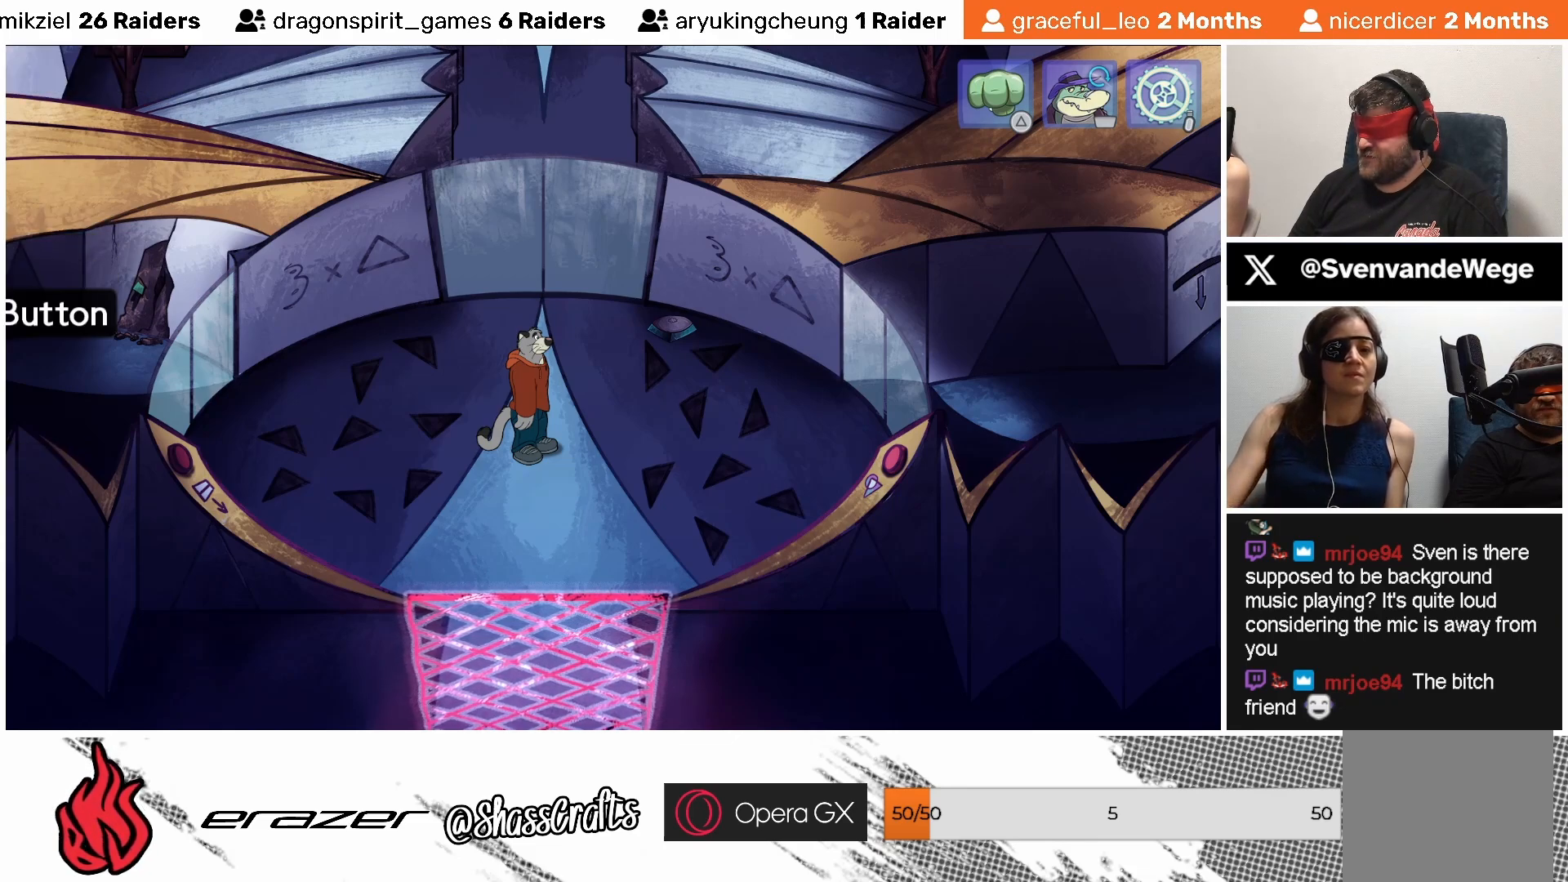
{"buttons": [], "left_stick": "center", "events": [[83, "DPAD_RIGHT", "down"], [133, "DPAD_RIGHT", "up"], [233, "DPAD_RIGHT", "down"], [317, "DPAD_RIGHT", "up"], [433, "DPAD_RIGHT", "down"], [483, "DPAD_RIGHT", "up"]]}
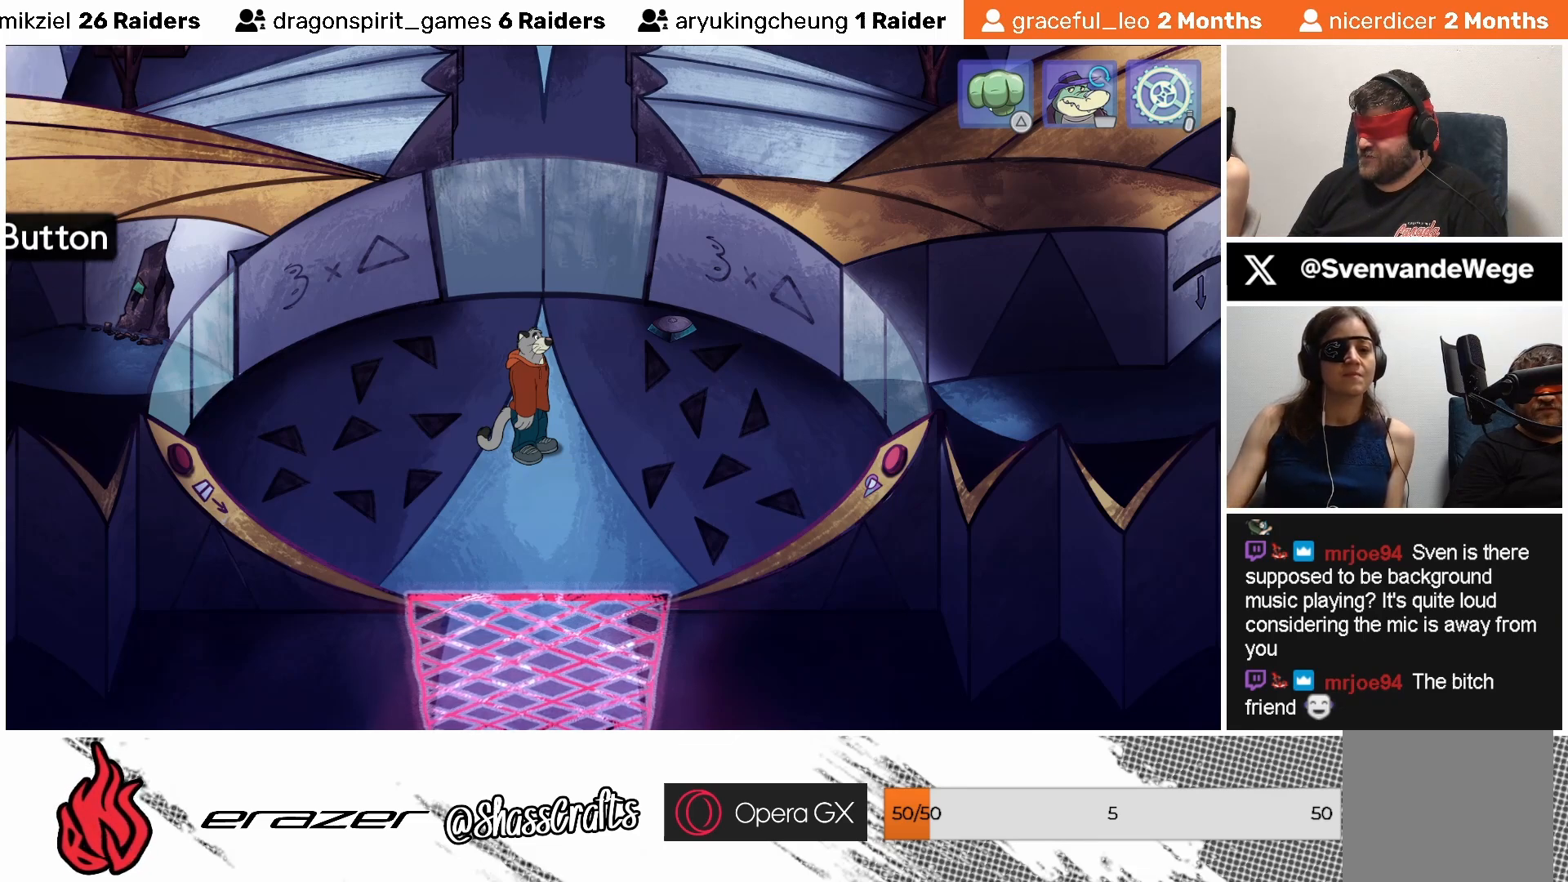
{"buttons": [], "left_stick": "center", "events": [[67, "DPAD_RIGHT", "down"], [133, "DPAD_RIGHT", "up"], [333, "DPAD_RIGHT", "down"], [367, "DPAD_RIGHT", "up"]]}